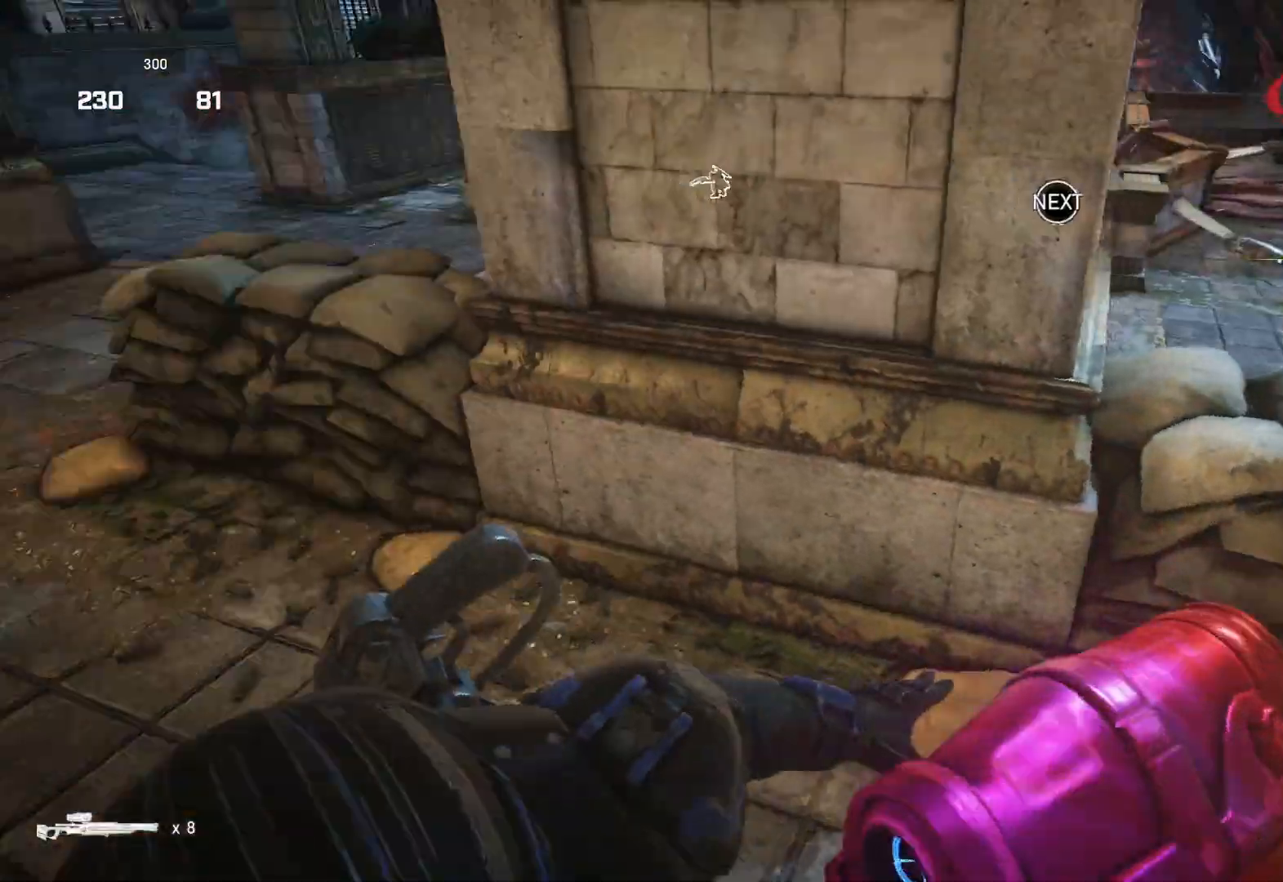
Gameplay with a controller (Xbox layout); each line is a JSON object with the inputs held at the frame after it. "events" lists button and stick changes between this image and that frame as [ms after this image, input, new state], when the widget could be followed in between.
{"buttons": [], "left_stick": "up-left", "right_stick": "center", "events": [[33, "right_stick", "center"], [50, "left_stick", "up"], [217, "left_stick", "up-left"], [500, "A", "up"]]}
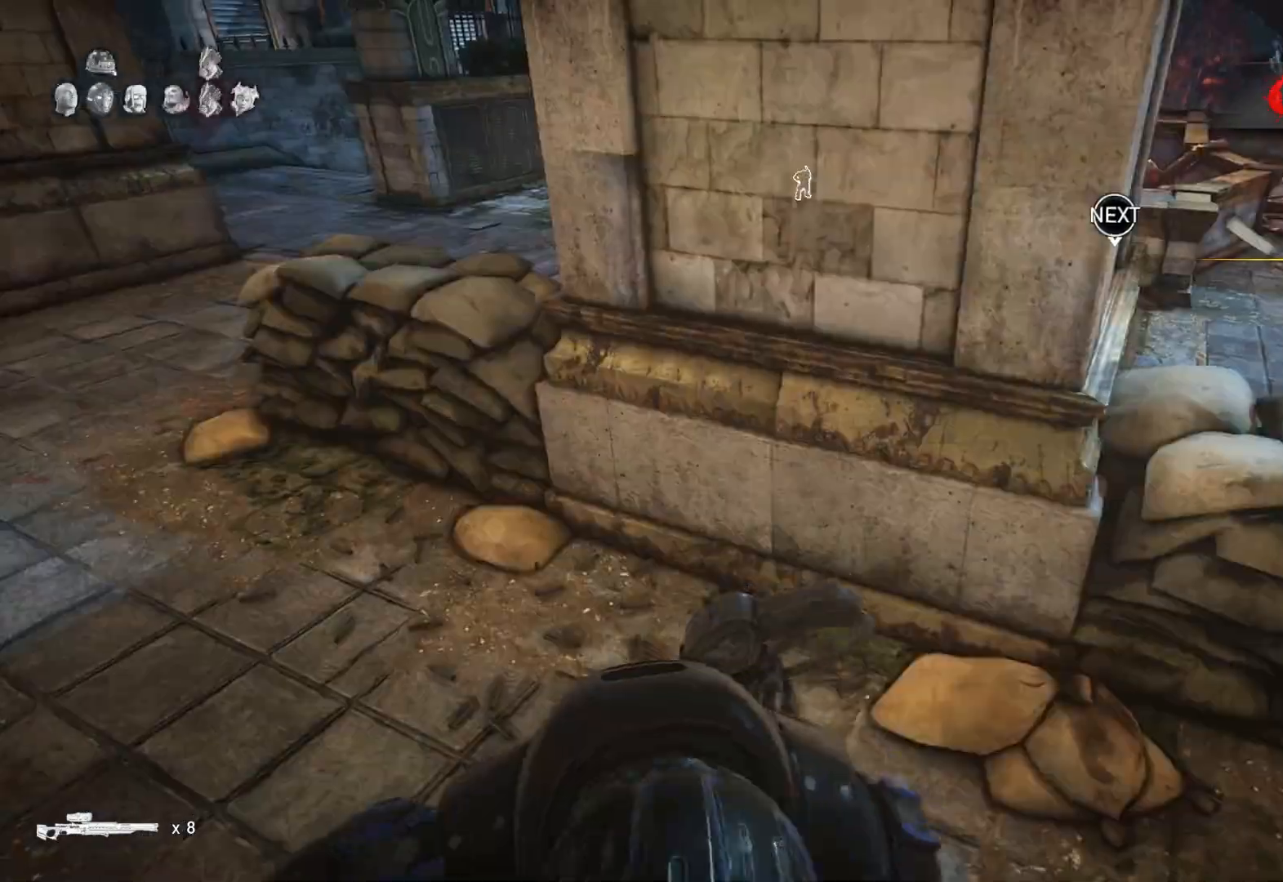
{"buttons": ["L1"], "left_stick": "left", "right_stick": "center", "events": [[217, "L1", "down"], [233, "L1", "up"], [383, "right_stick", "down-right"], [467, "L1", "down"], [483, "right_stick", "center"], [500, "left_stick", "left"]]}
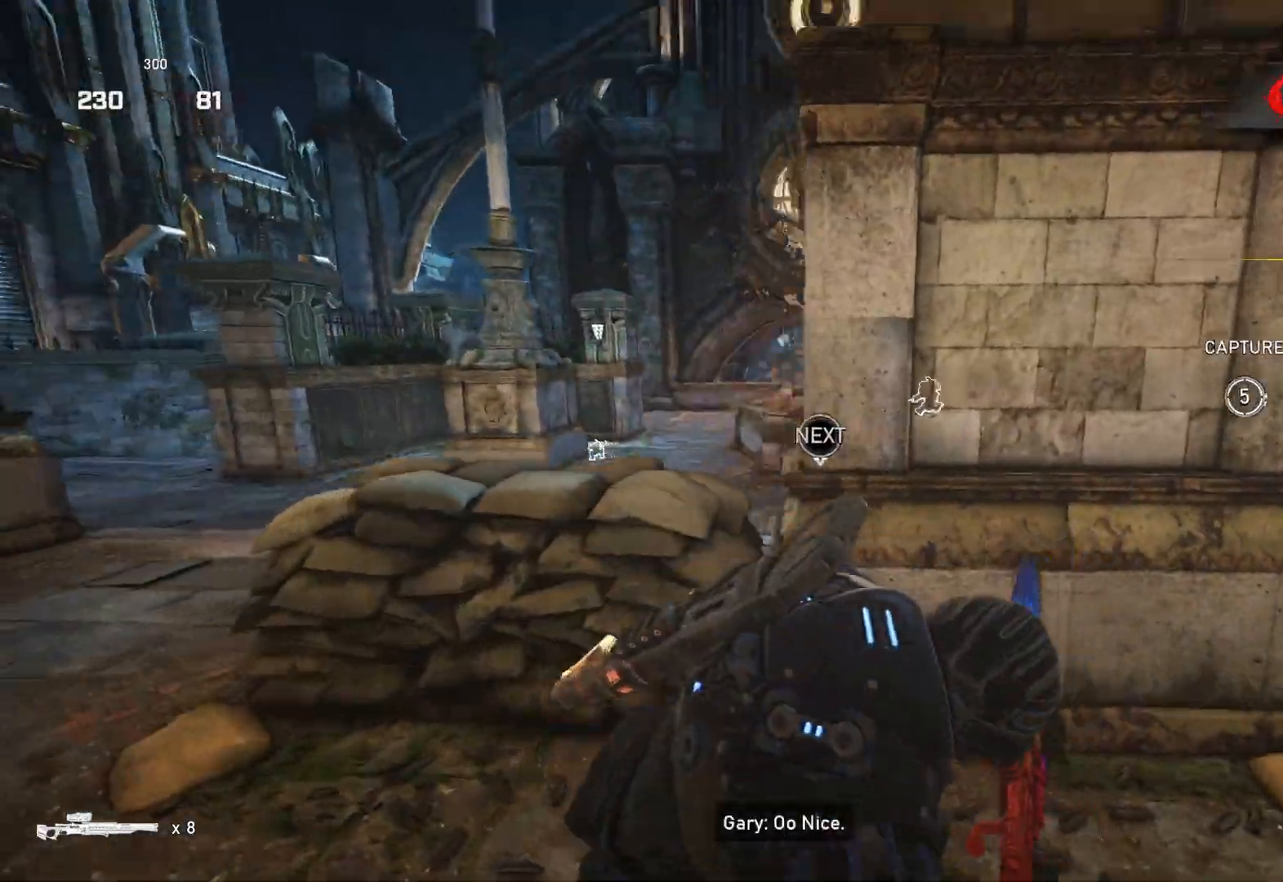
{"buttons": ["L1"], "left_stick": "up", "right_stick": "center", "events": [[67, "right_stick", "down-right"], [167, "right_stick", "center"], [367, "L1", "up"], [400, "left_stick", "up"], [433, "L1", "down"]]}
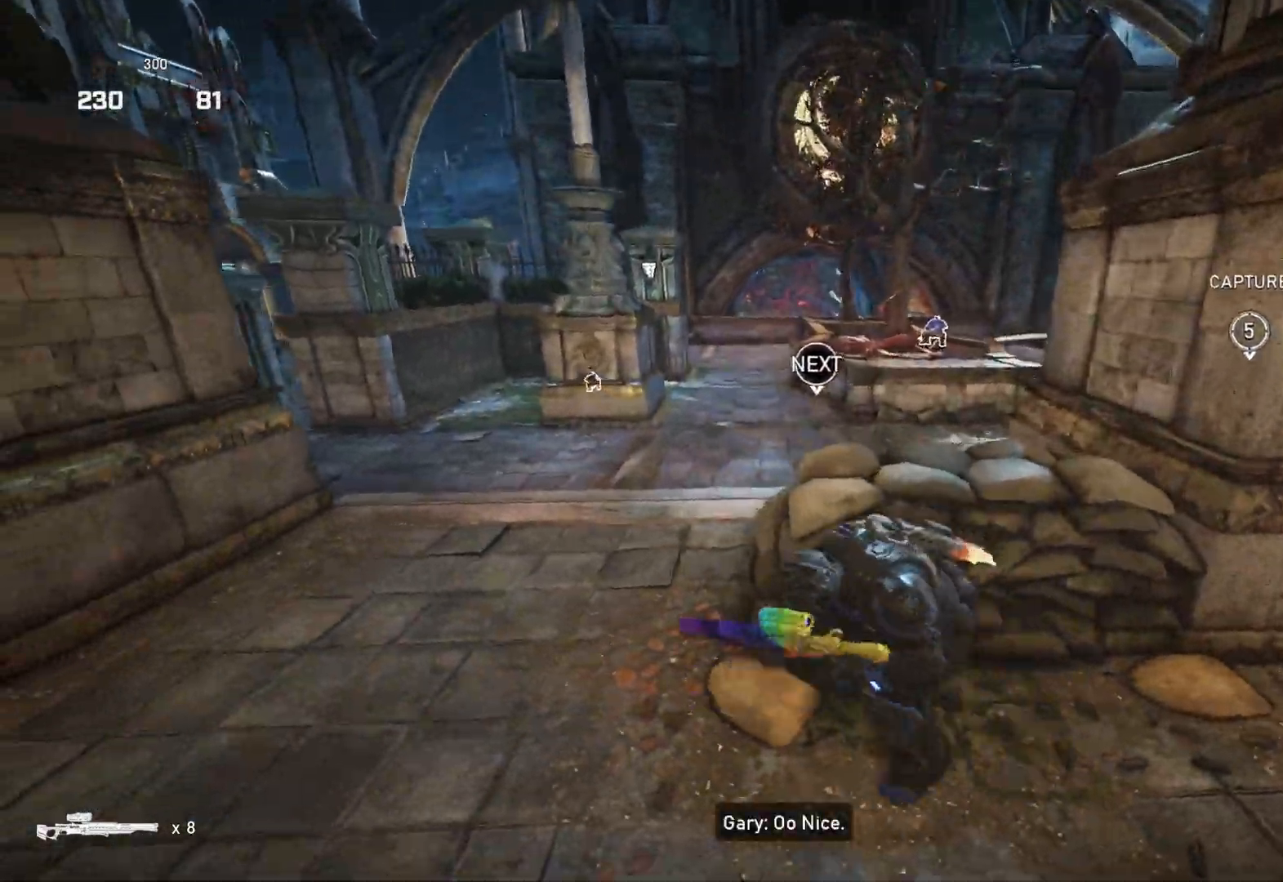
{"buttons": ["A", "L1"], "left_stick": "up", "right_stick": "center", "events": [[100, "A", "down"]]}
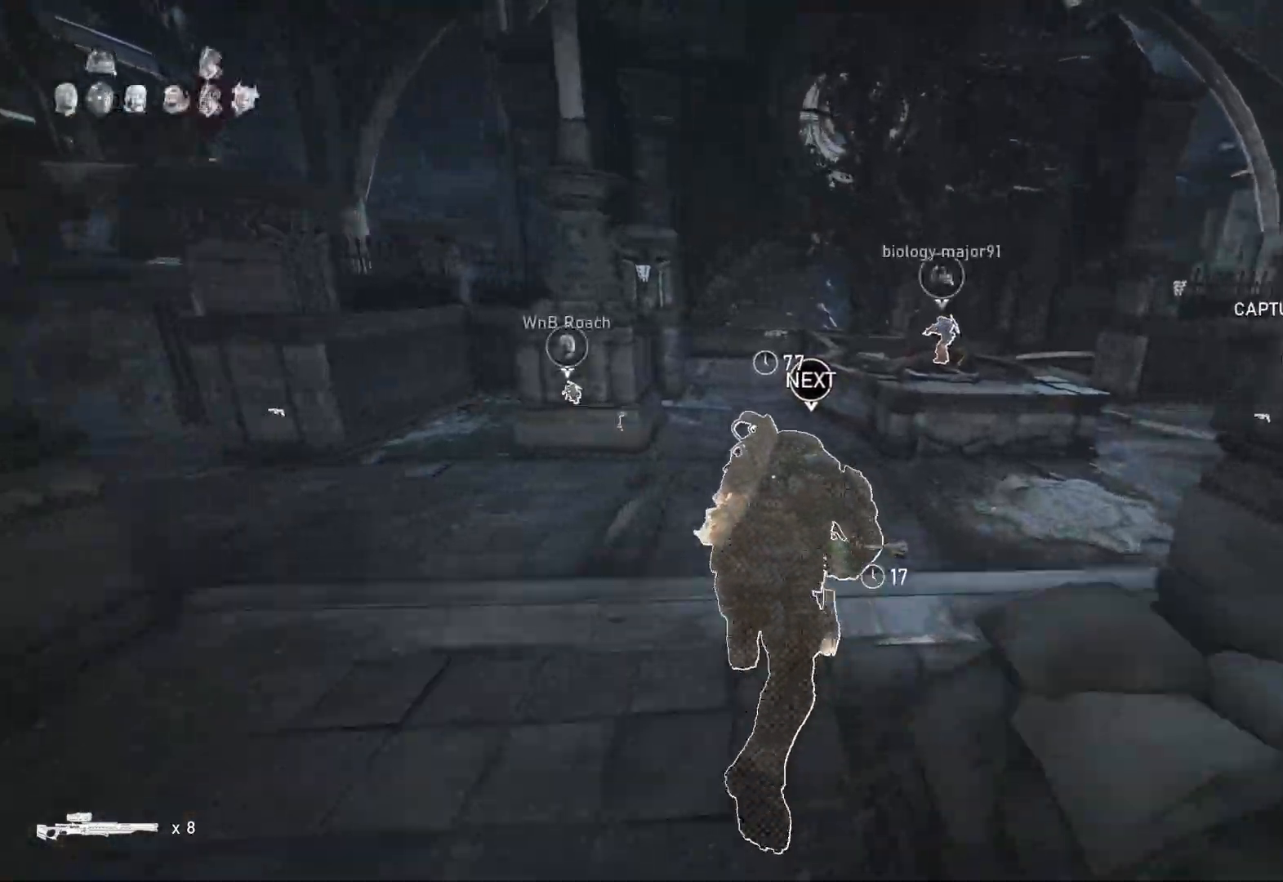
{"buttons": ["L1"], "left_stick": "center", "right_stick": "down", "events": [[117, "left_stick", "center"], [433, "A", "up"], [450, "right_stick", "down"]]}
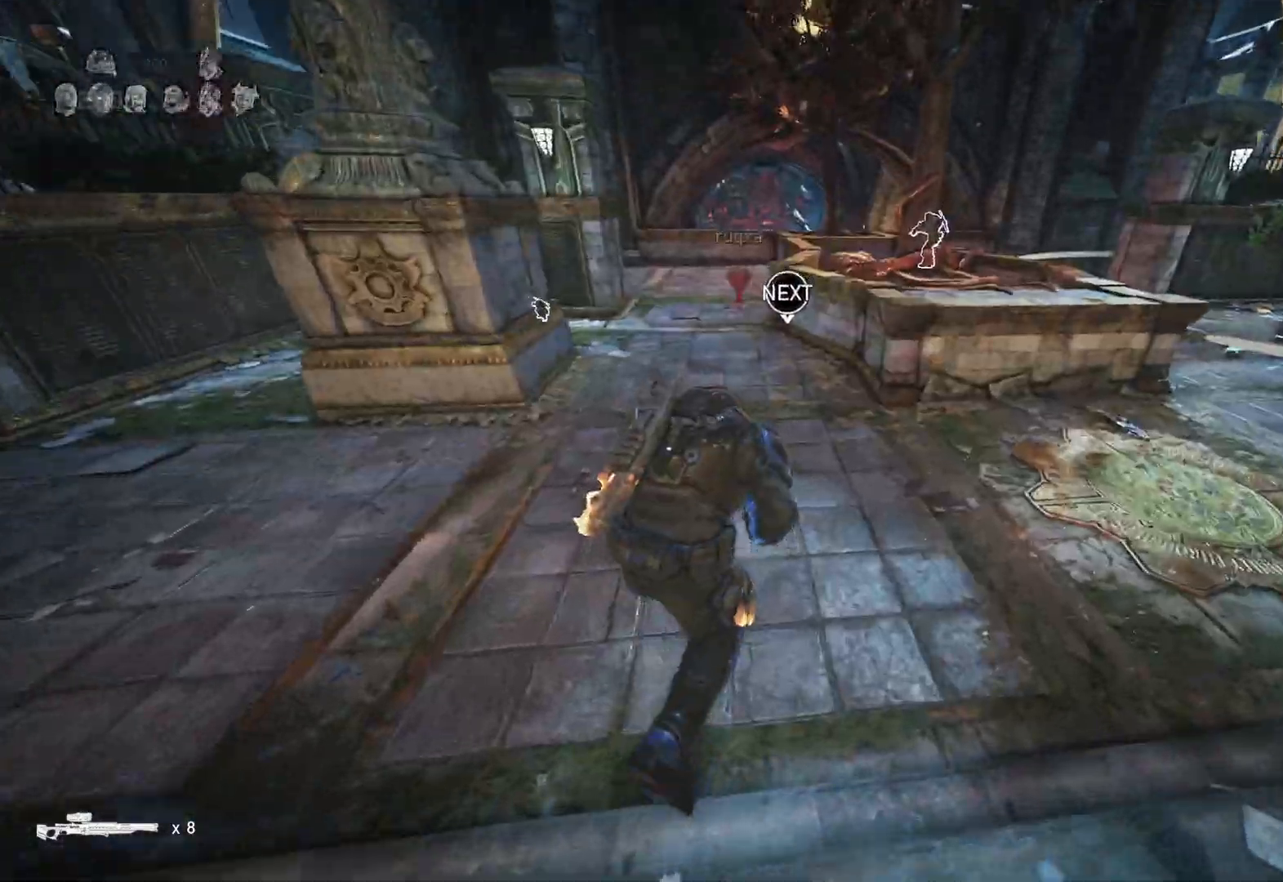
{"buttons": ["A", "L1"], "left_stick": "center", "right_stick": "center", "events": [[33, "A", "down"], [83, "right_stick", "center"], [100, "left_stick", "left"], [250, "left_stick", "center"]]}
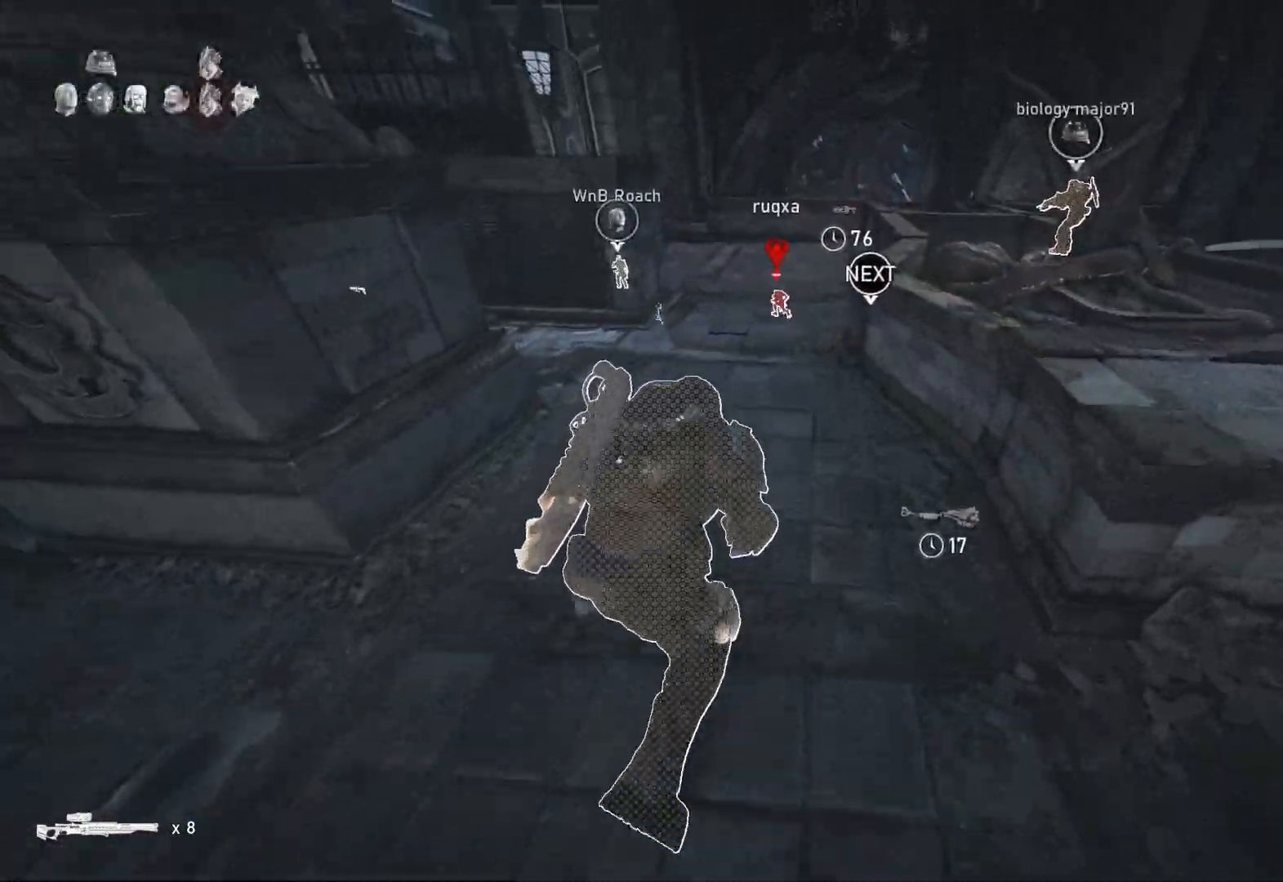
{"buttons": ["A", "L1"], "left_stick": "center", "right_stick": "center", "events": [[300, "left_stick", "left"], [433, "left_stick", "center"]]}
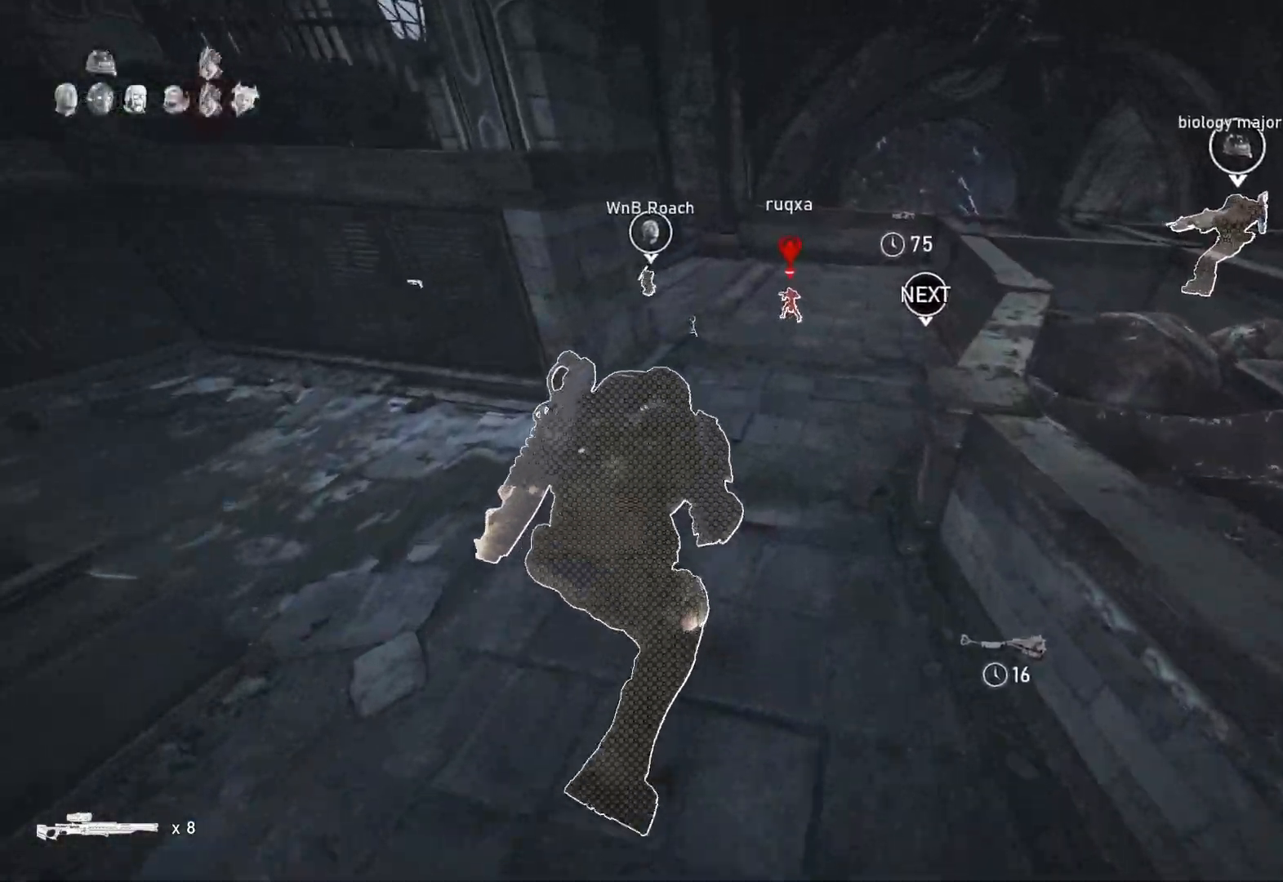
{"buttons": ["A", "L1"], "left_stick": "left", "right_stick": "center", "events": [[83, "left_stick", "left"], [217, "left_stick", "center"], [317, "left_stick", "left"]]}
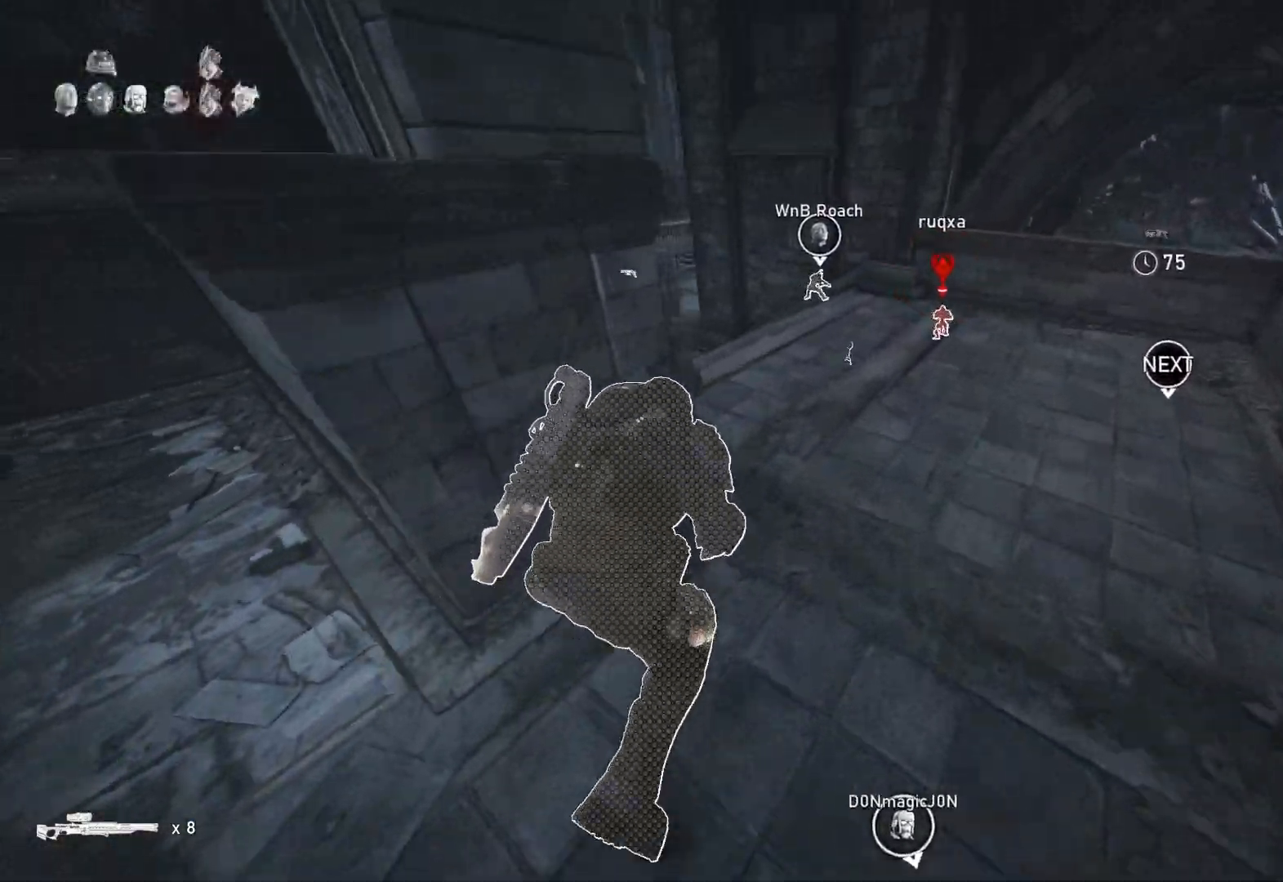
{"buttons": ["A", "L1"], "left_stick": "up-left", "right_stick": "center", "events": [[467, "left_stick", "up-left"]]}
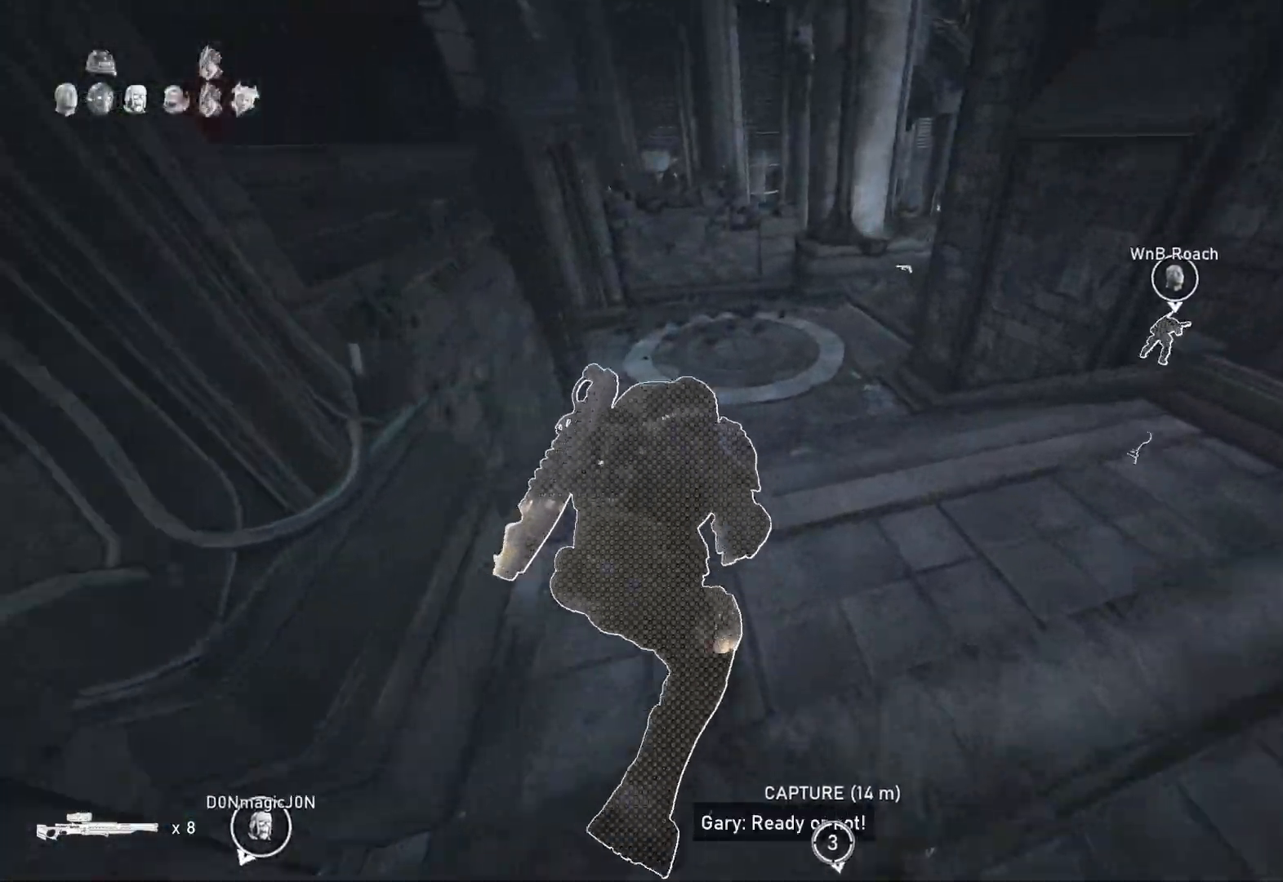
{"buttons": ["A", "L1"], "left_stick": "up-right", "right_stick": "center", "events": [[133, "left_stick", "up"], [433, "left_stick", "up-right"]]}
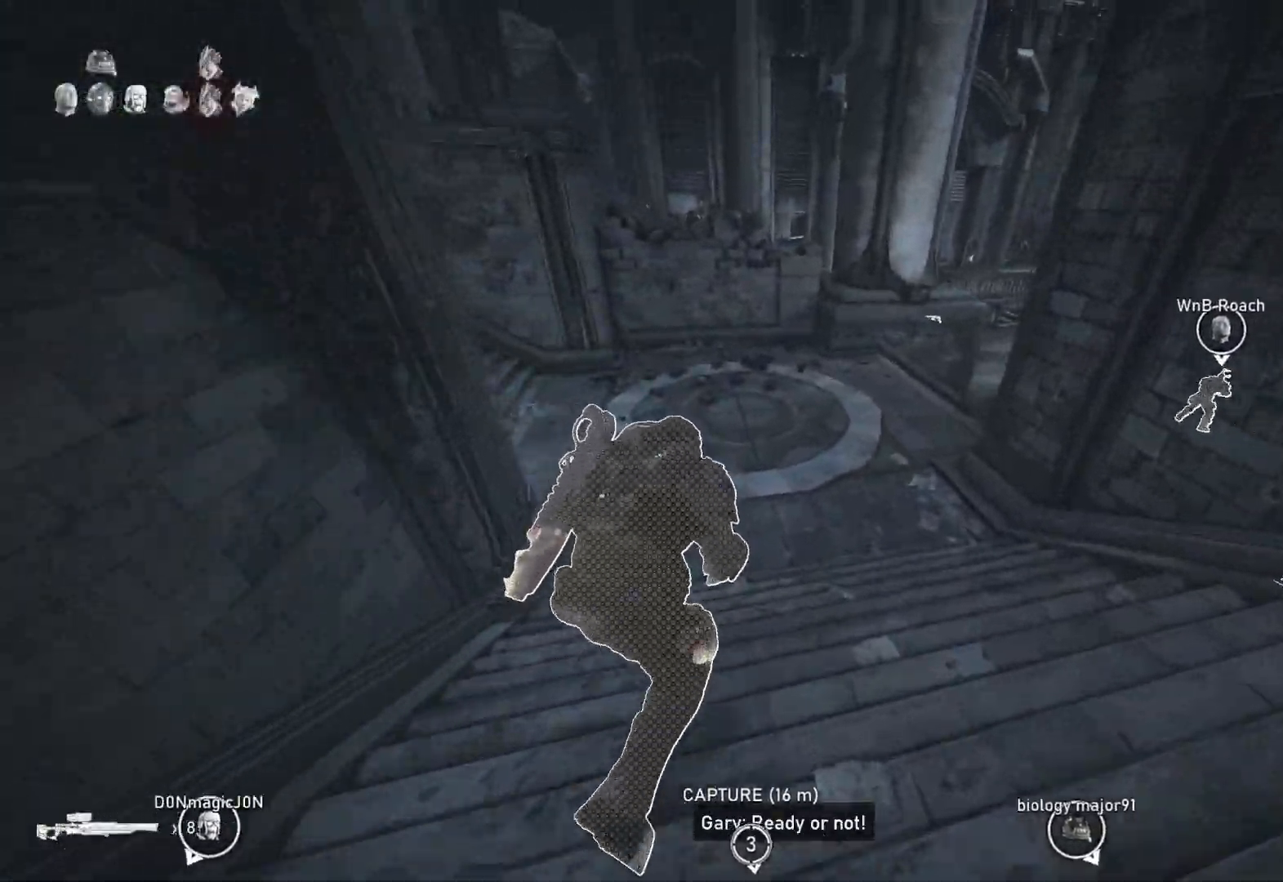
{"buttons": ["L1"], "left_stick": "up", "right_stick": "center", "events": [[233, "left_stick", "up"], [300, "A", "up"]]}
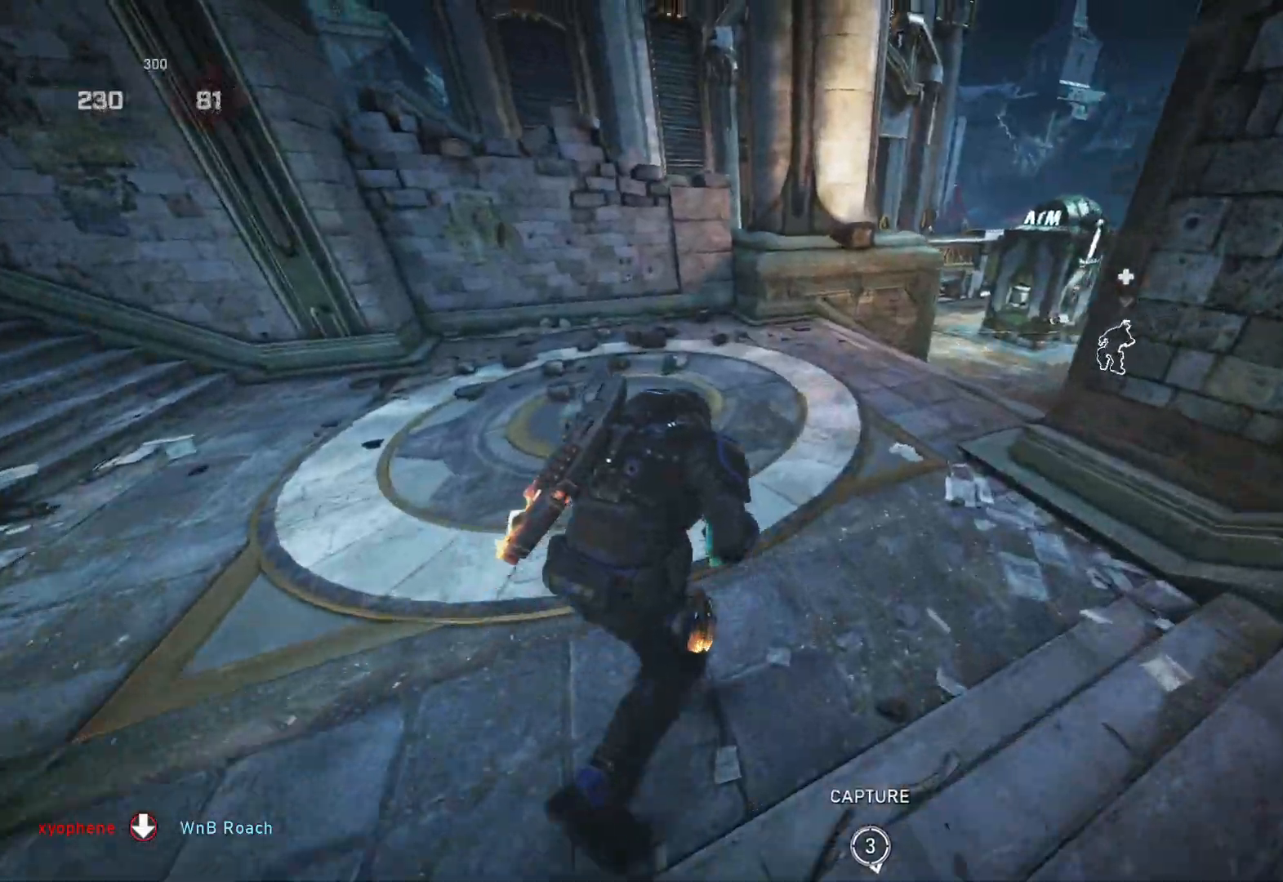
{"buttons": ["L2"], "left_stick": "up-left", "right_stick": "up-right", "events": [[83, "L1", "up"], [100, "right_stick", "up-right"], [133, "left_stick", "up-left"], [200, "right_stick", "center"], [383, "L2", "down"], [400, "L3", "down"], [433, "right_stick", "up-right"], [483, "L3", "up"]]}
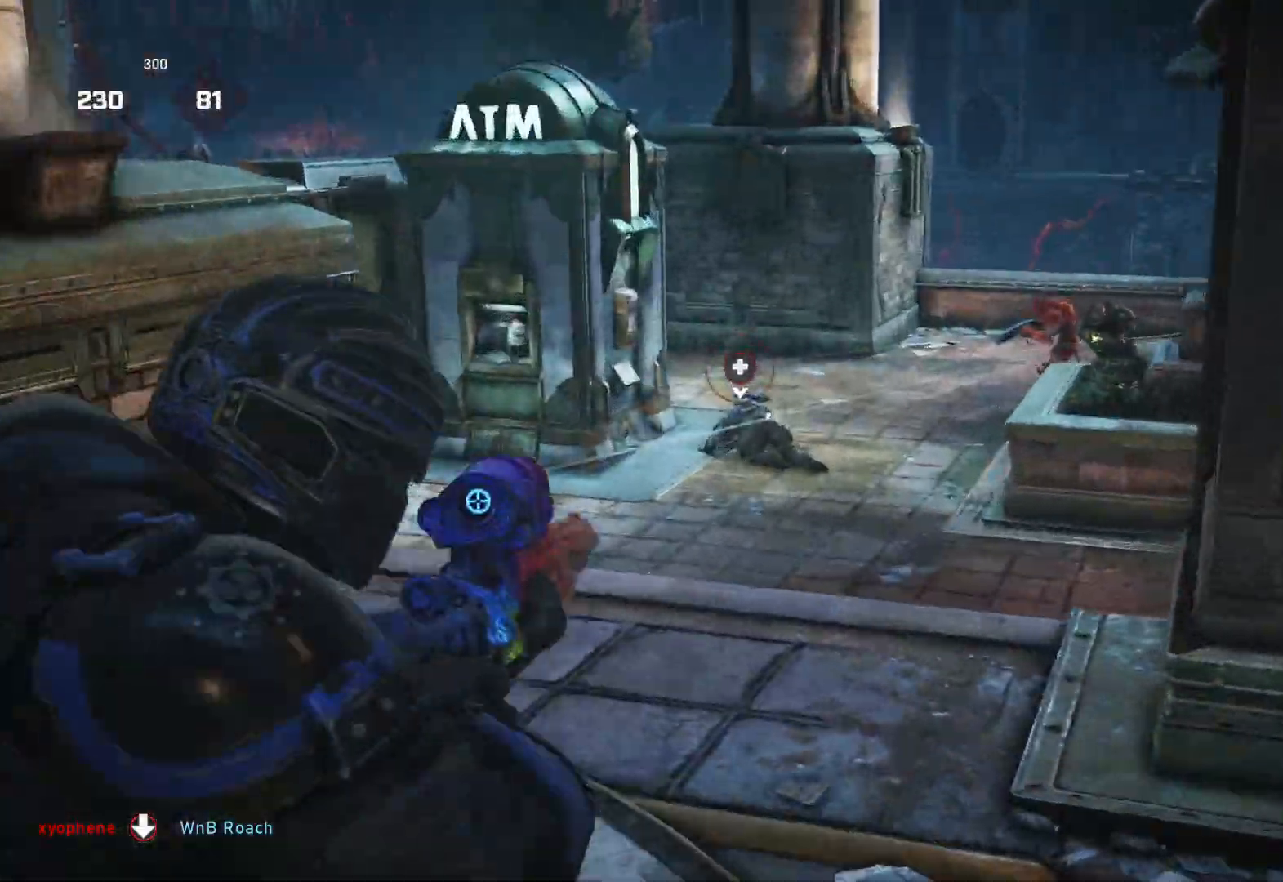
{"buttons": ["L2"], "left_stick": "left", "right_stick": "right", "events": [[50, "L3", "down"], [100, "L3", "up"], [100, "right_stick", "center"], [167, "L3", "down"], [250, "L3", "up"], [300, "L3", "down"], [350, "L3", "up"], [417, "left_stick", "left"], [500, "right_stick", "right"]]}
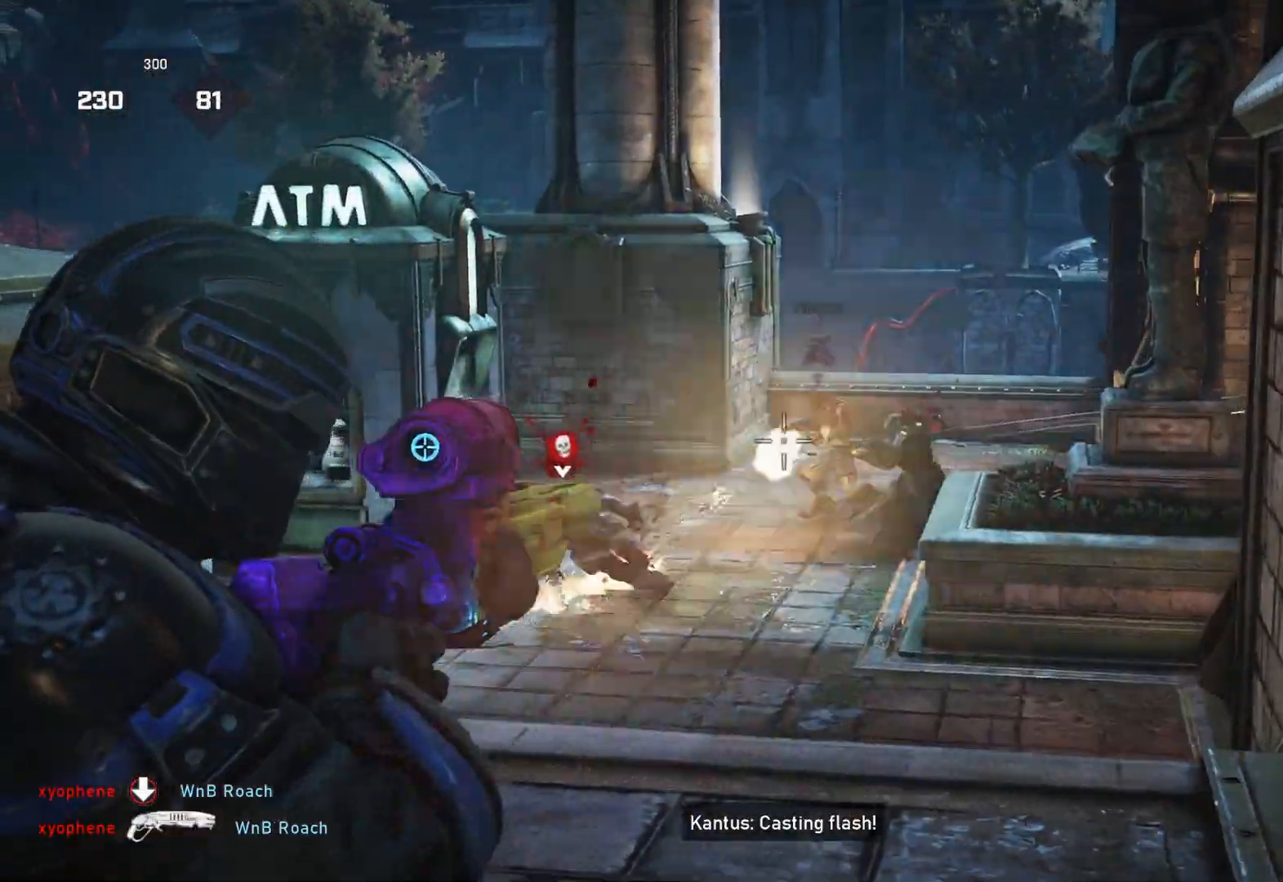
{"buttons": ["L2"], "left_stick": "left", "right_stick": "left", "events": [[83, "right_stick", "center"], [400, "right_stick", "left"]]}
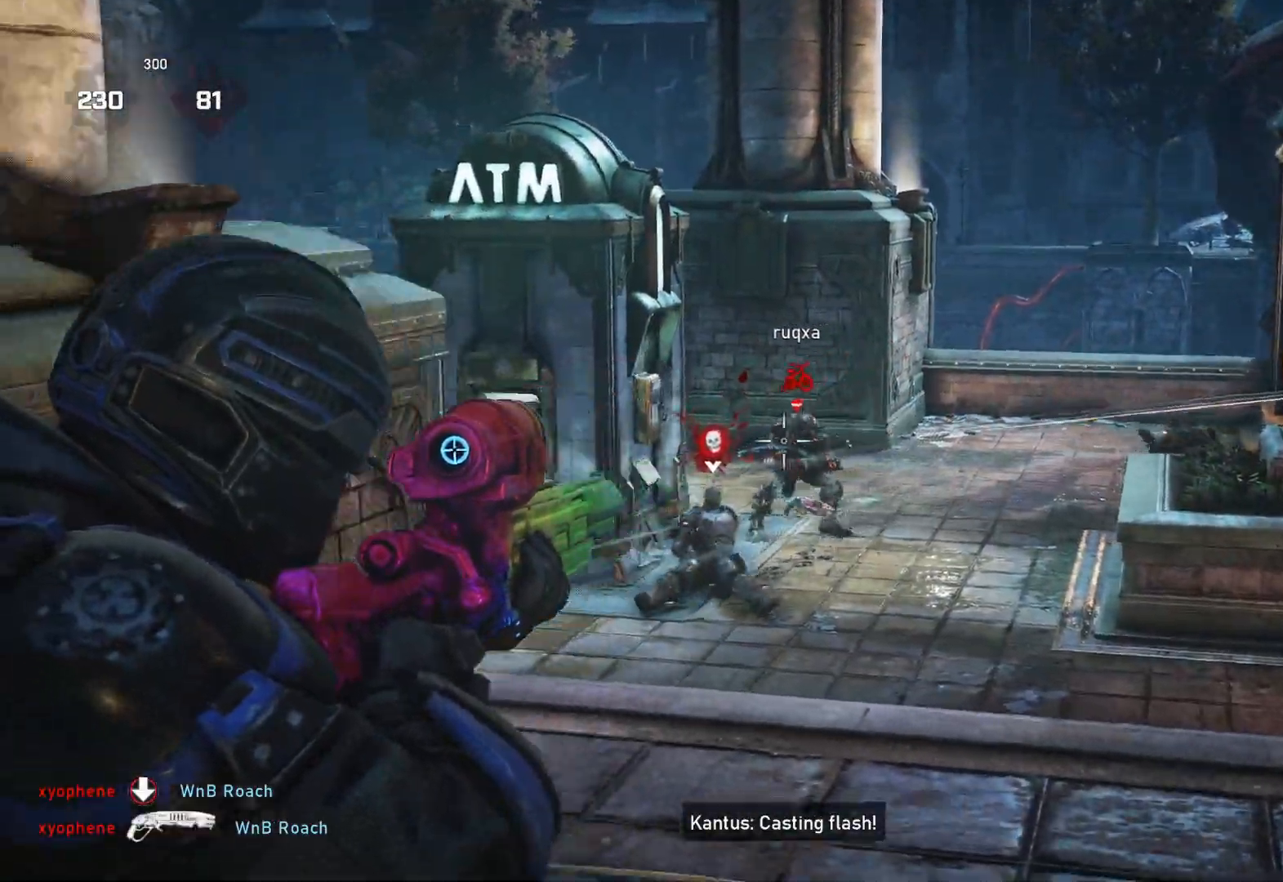
{"buttons": ["L1"], "left_stick": "down-left", "right_stick": "center", "events": [[17, "left_stick", "down"], [33, "L2", "up"], [33, "R2", "down"], [33, "right_stick", "center"], [100, "R2", "up"], [100, "right_stick", "down-right"], [117, "L1", "down"], [117, "L3", "down"], [117, "left_stick", "down-left"], [217, "right_stick", "center"], [317, "L3", "up"], [367, "right_stick", "left"], [500, "right_stick", "center"]]}
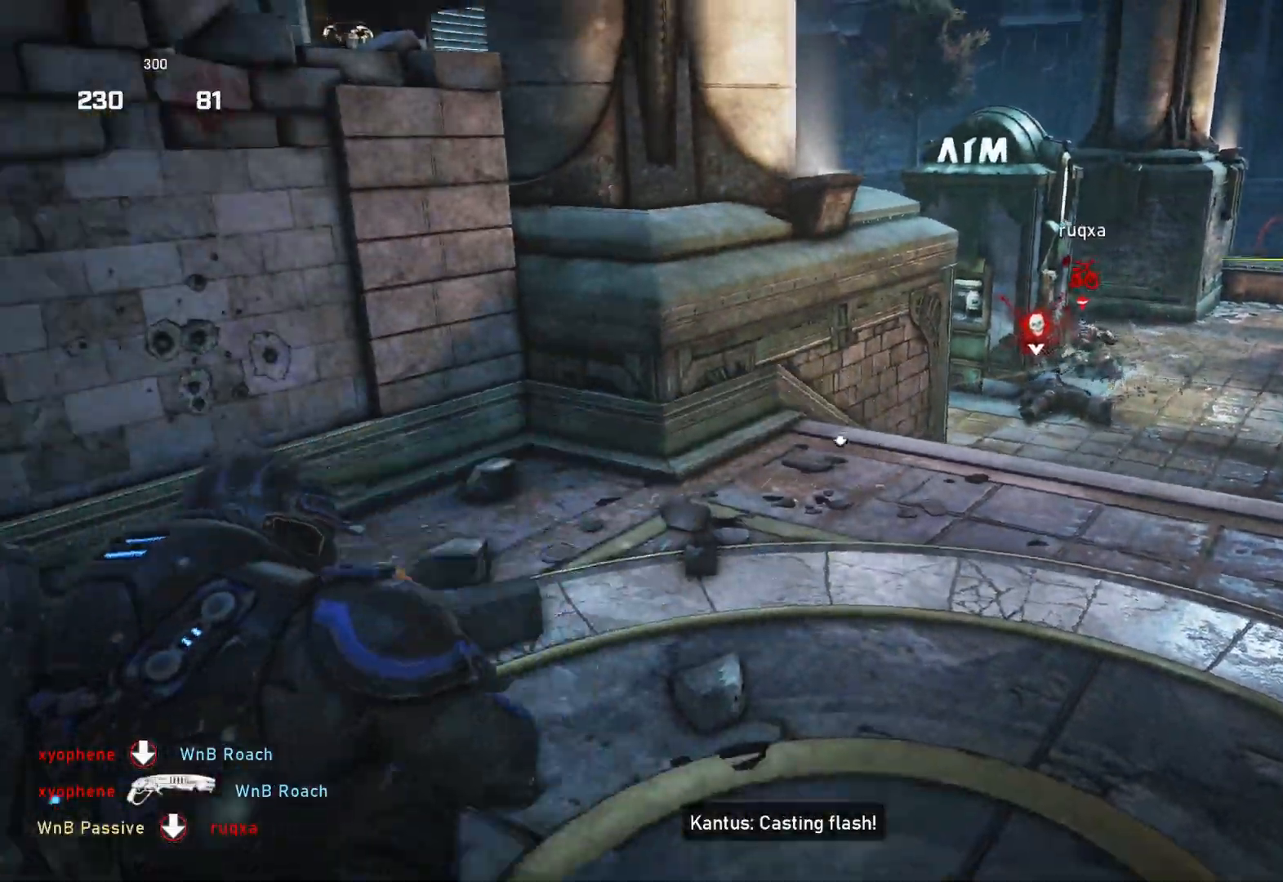
{"buttons": [], "left_stick": "down-right", "right_stick": "center", "events": [[83, "left_stick", "up-left"], [133, "L1", "up"], [133, "right_stick", "right"], [167, "left_stick", "up"], [400, "left_stick", "down-right"], [467, "right_stick", "center"]]}
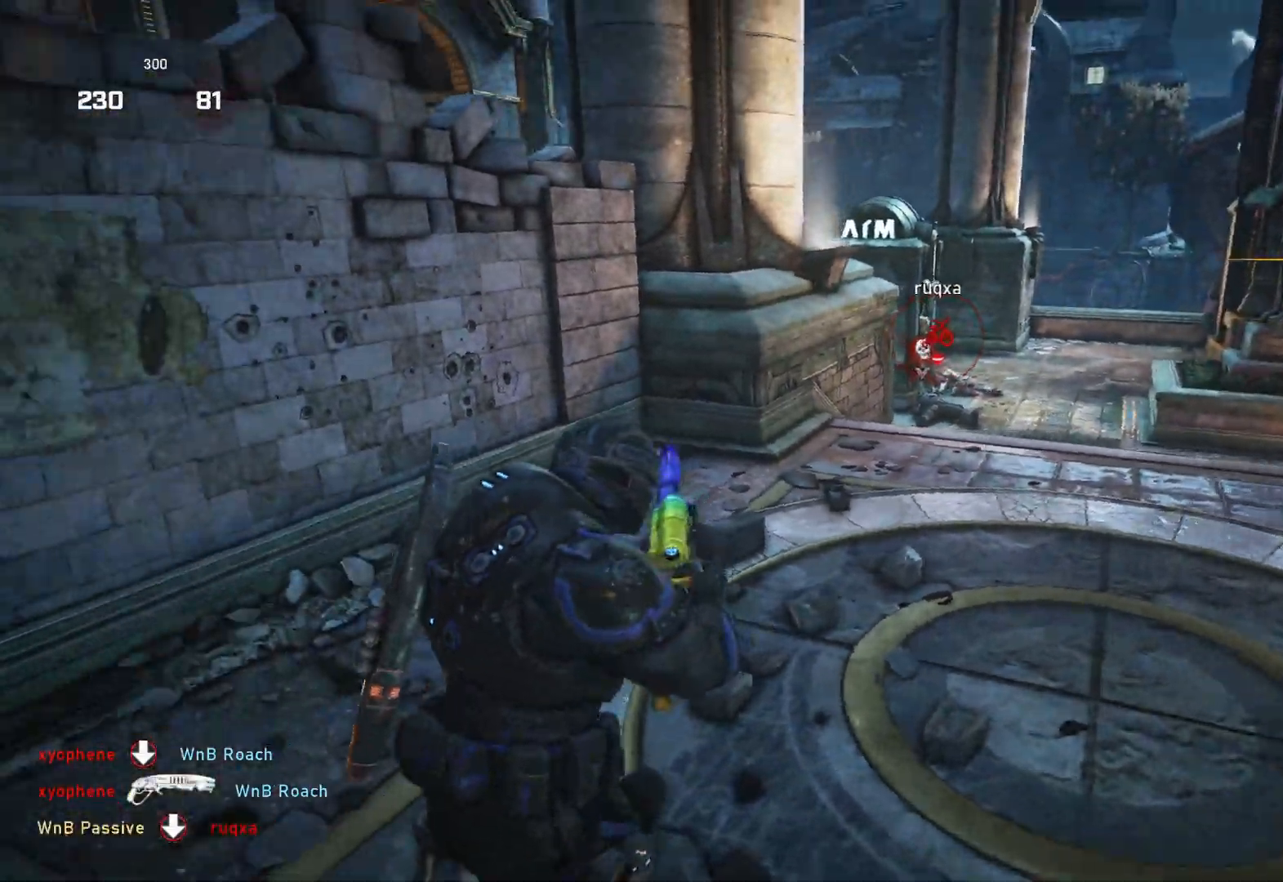
{"buttons": [], "left_stick": "up-right", "right_stick": "center", "events": [[100, "right_stick", "right"], [300, "right_stick", "center"], [500, "left_stick", "up-right"]]}
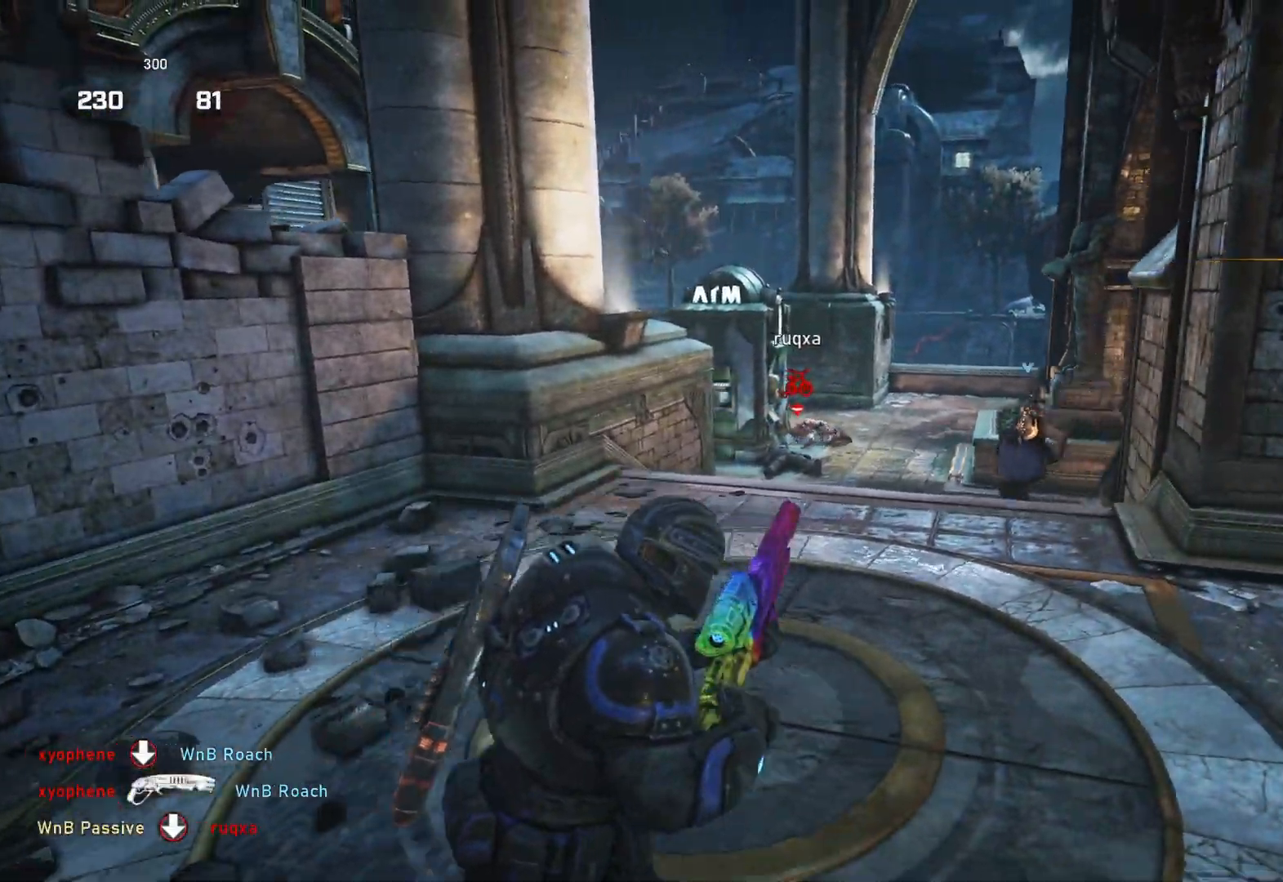
{"buttons": [], "left_stick": "up-right", "right_stick": "center", "events": [[100, "left_stick", "up-left"], [183, "R1", "down"], [233, "left_stick", "up-right"], [267, "R1", "up"]]}
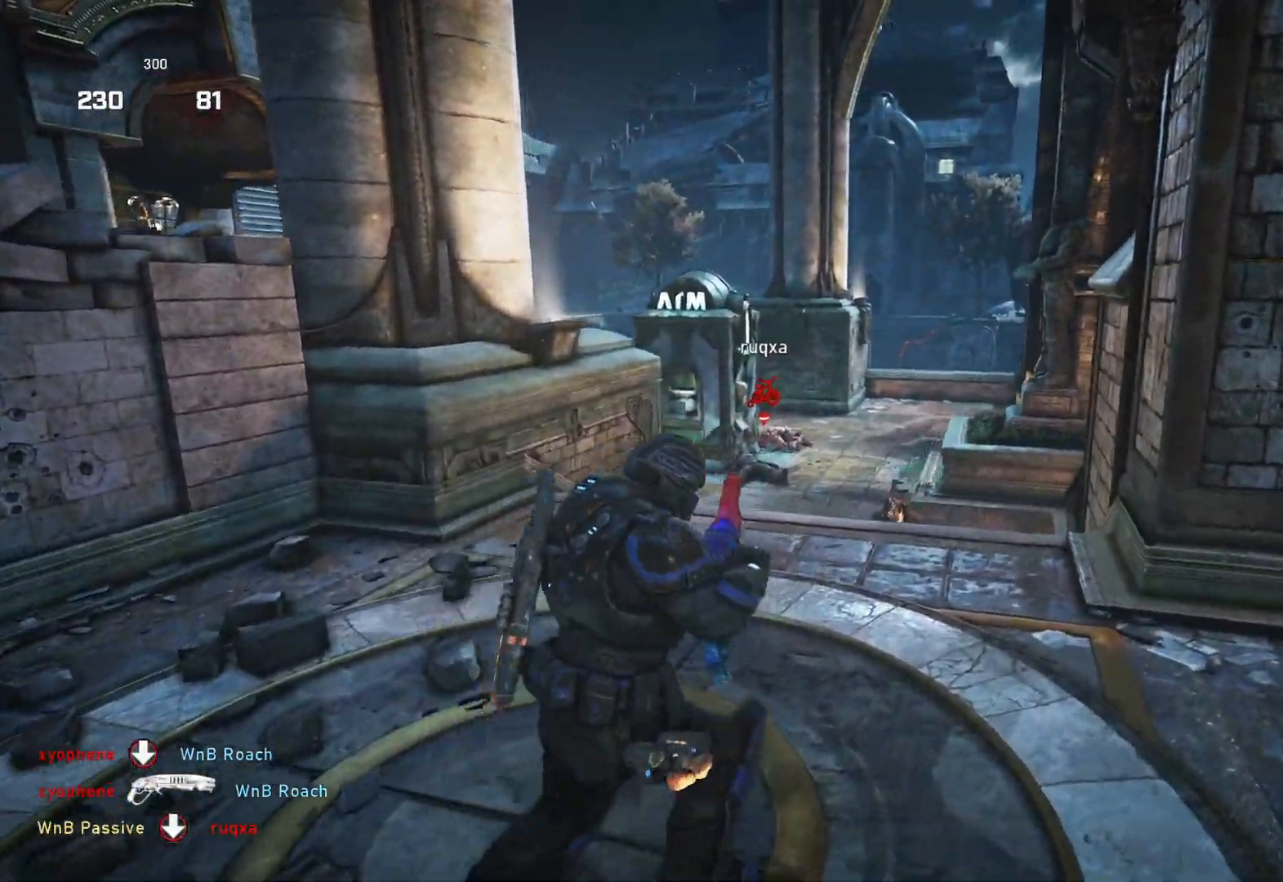
{"buttons": [], "left_stick": "up-right", "right_stick": "center", "events": [[67, "L2", "down"], [117, "L3", "down"], [183, "right_stick", "up-left"], [200, "L3", "up"], [267, "L3", "down"], [350, "right_stick", "center"], [433, "L3", "up"], [467, "L2", "up"]]}
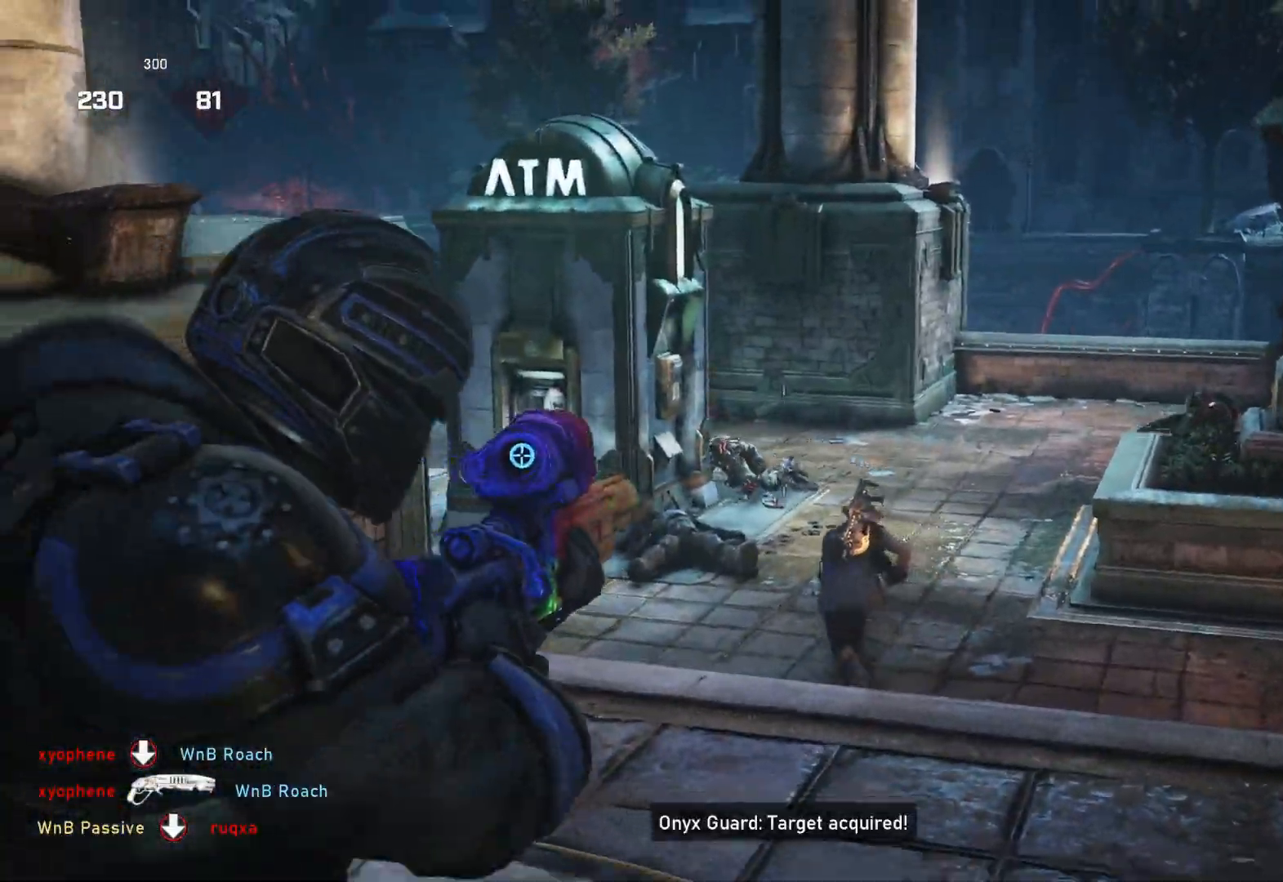
{"buttons": ["L2", "L3"], "left_stick": "up-left", "right_stick": "up-right", "events": [[50, "left_stick", "left"], [133, "left_stick", "up-left"], [133, "right_stick", "right"], [217, "right_stick", "center"], [333, "L2", "down"], [333, "right_stick", "up-right"], [367, "L3", "down"], [433, "L3", "up"], [500, "L3", "down"]]}
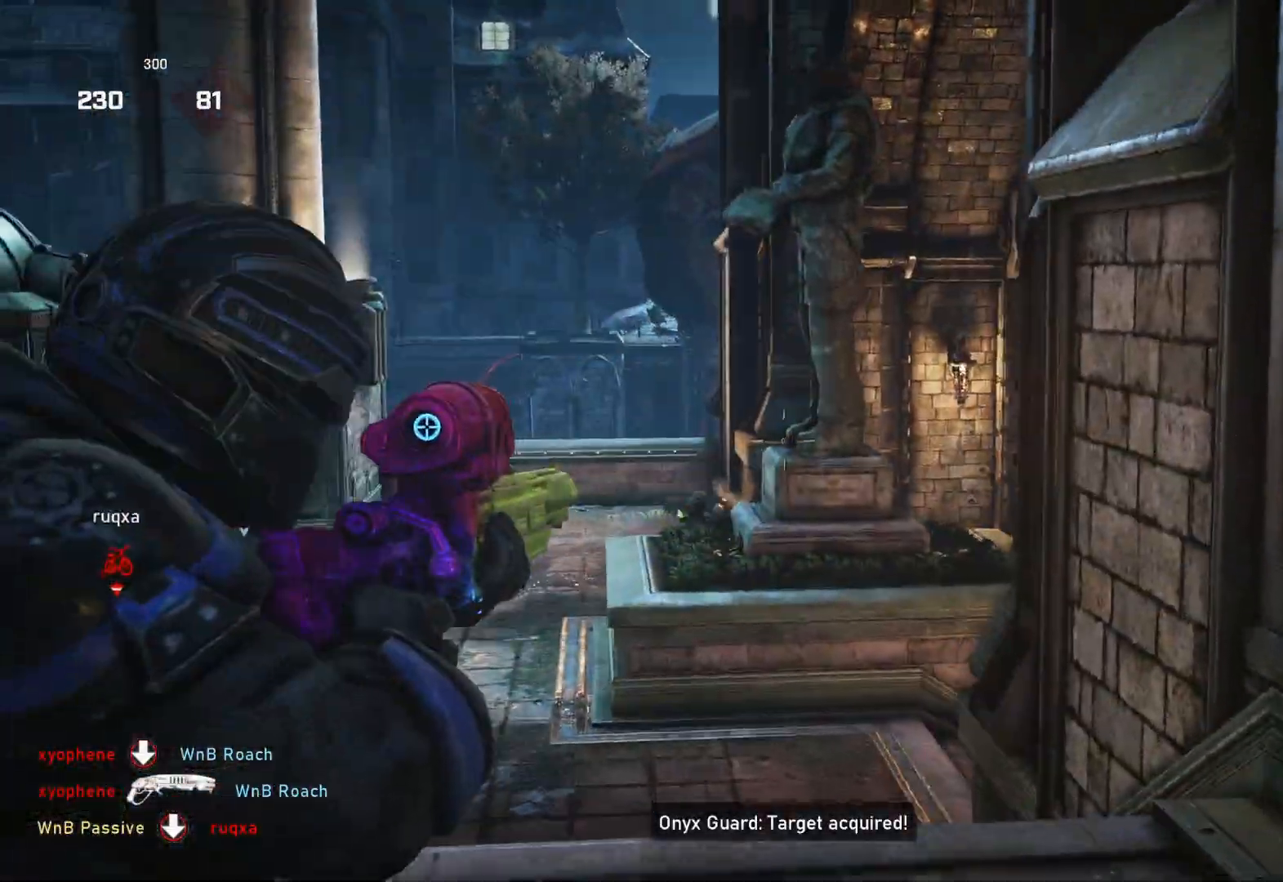
{"buttons": ["L2"], "left_stick": "center", "right_stick": "center", "events": [[17, "right_stick", "center"], [67, "L3", "up"], [117, "L3", "down"], [117, "right_stick", "down-left"], [200, "L3", "up"], [267, "left_stick", "center"], [300, "R3", "down"], [300, "right_stick", "right"], [400, "R3", "up"], [417, "right_stick", "center"]]}
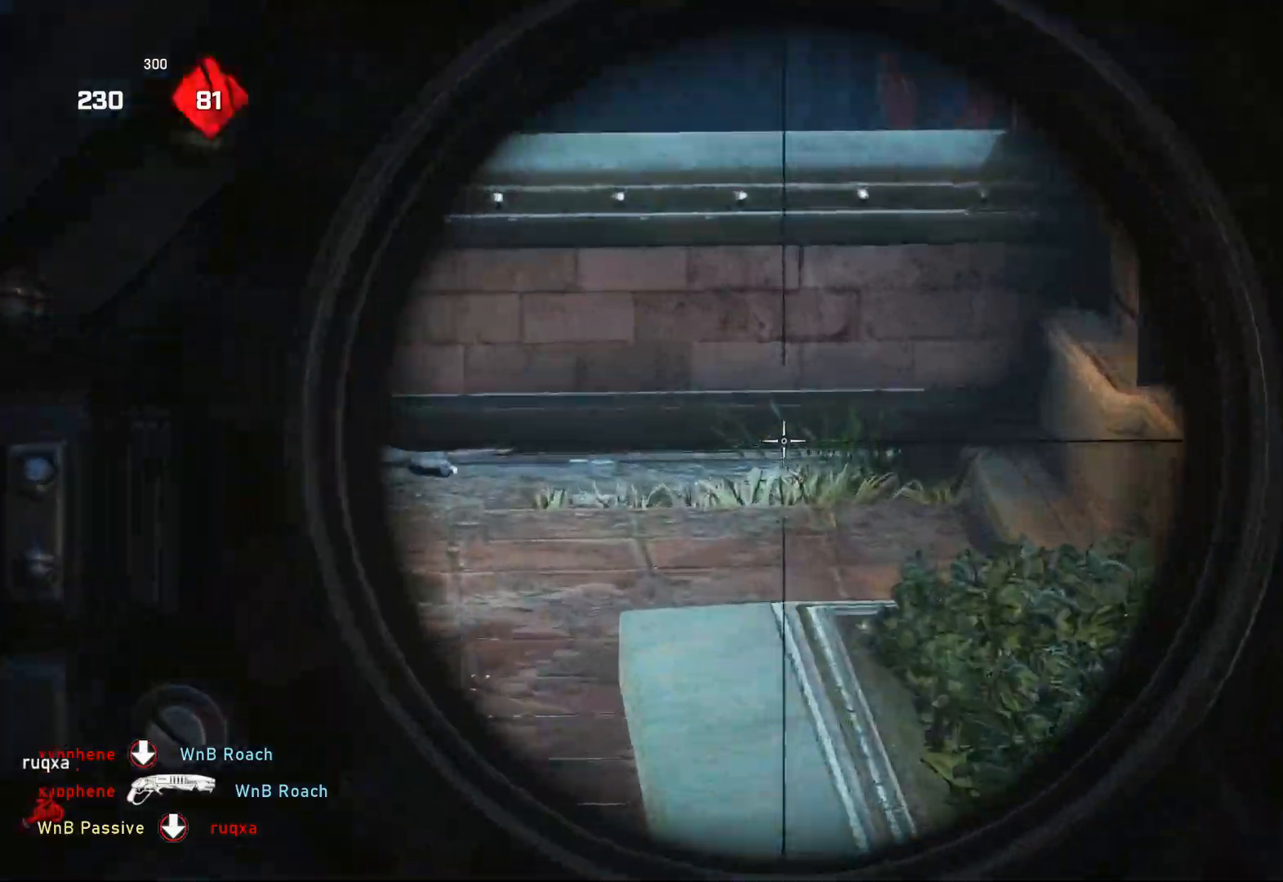
{"buttons": ["L2"], "left_stick": "down-left", "right_stick": "right", "events": [[167, "right_stick", "right"], [183, "left_stick", "down"], [250, "left_stick", "down-left"]]}
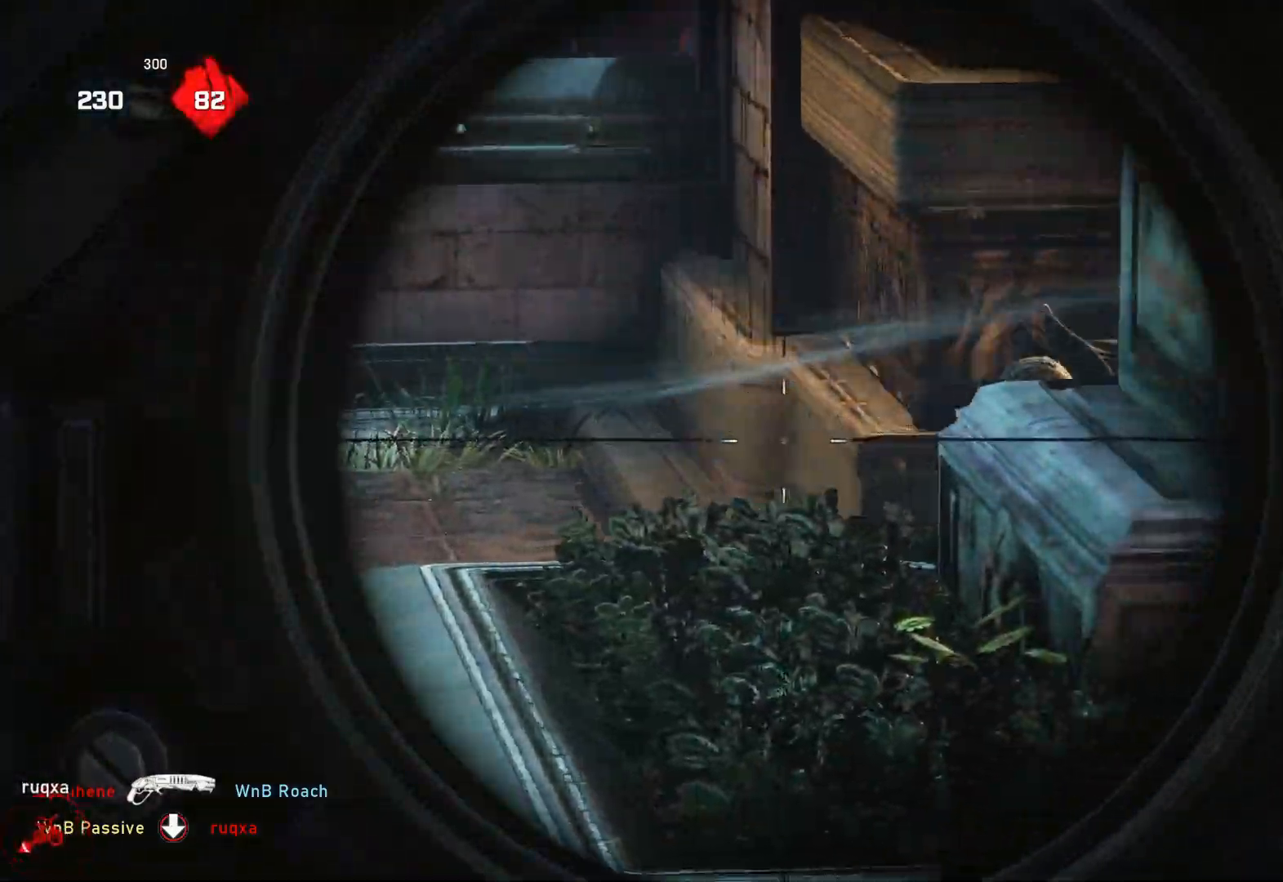
{"buttons": ["L1"], "left_stick": "right", "right_stick": "center", "events": [[33, "right_stick", "left"], [50, "R2", "down"], [83, "L2", "up"], [150, "R2", "up"], [200, "right_stick", "down"], [267, "right_stick", "center"], [300, "left_stick", "down"], [317, "L1", "down"], [367, "DPAD_LEFT", "down"], [433, "DPAD_LEFT", "up"], [450, "left_stick", "right"]]}
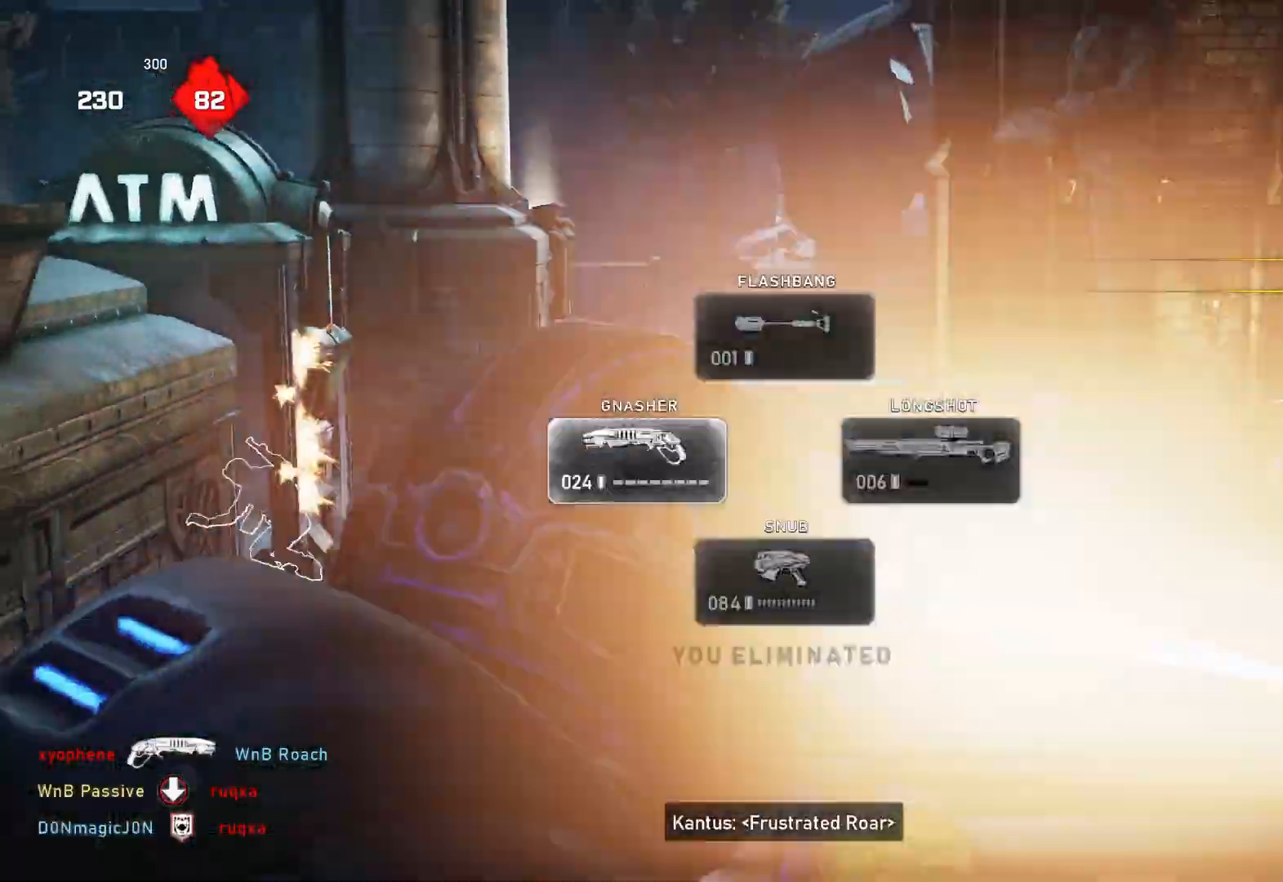
{"buttons": ["L1"], "left_stick": "up-left", "right_stick": "left", "events": [[117, "right_stick", "down-right"], [217, "right_stick", "center"], [350, "right_stick", "left"], [367, "L1", "up"], [417, "left_stick", "up-left"], [483, "L1", "down"]]}
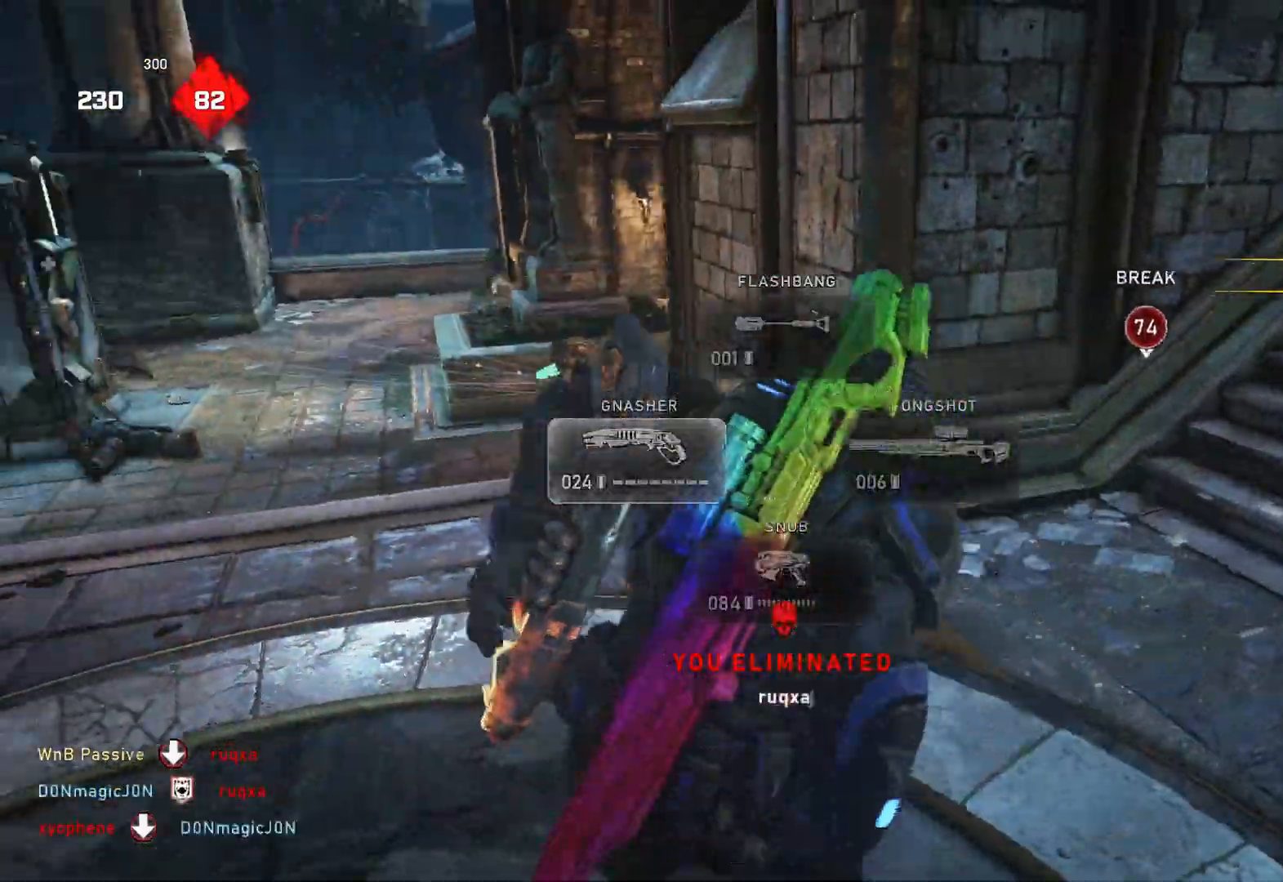
{"buttons": ["L1"], "left_stick": "up", "right_stick": "center", "events": [[200, "left_stick", "up"], [200, "right_stick", "center"], [267, "A", "down"], [367, "A", "up"]]}
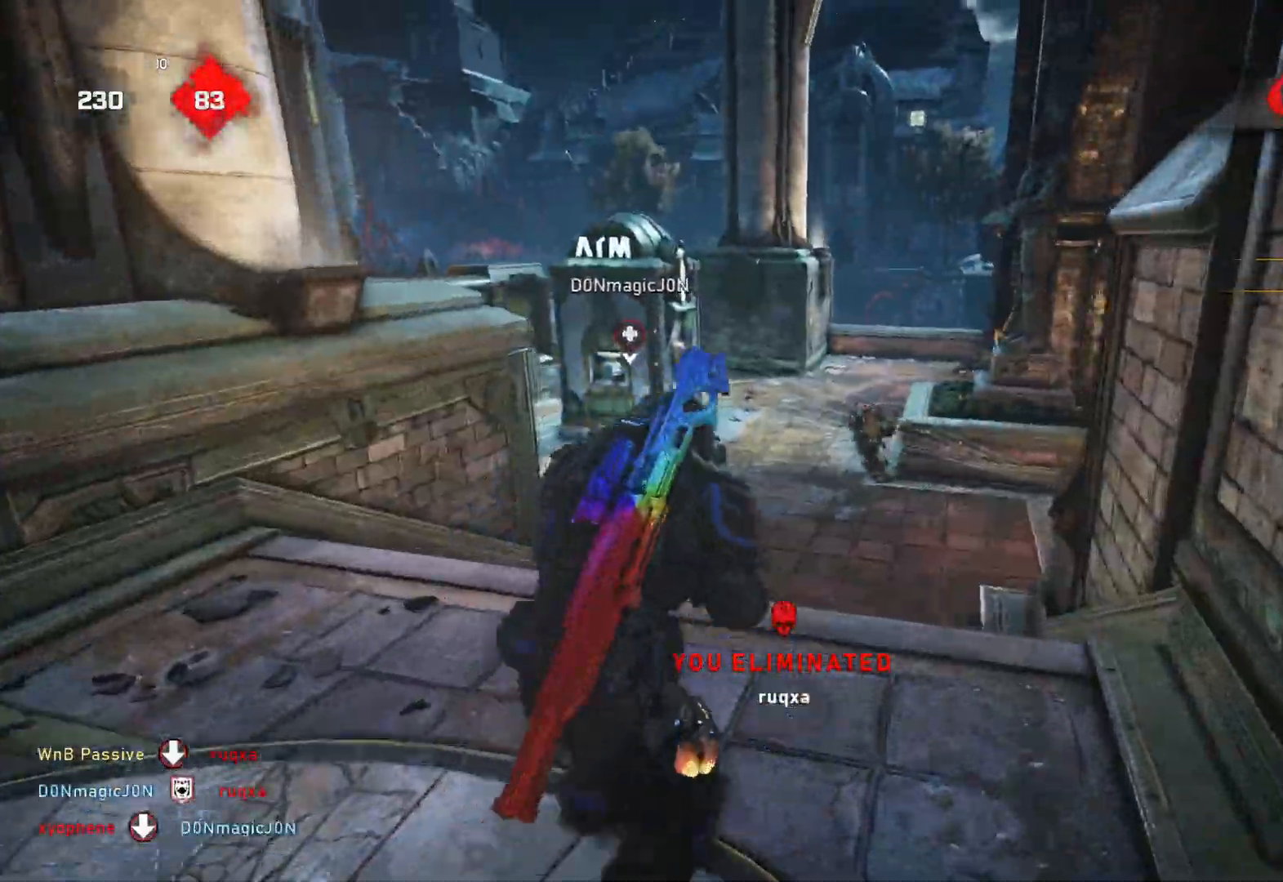
{"buttons": ["R2"], "left_stick": "down-right", "right_stick": "up", "events": [[67, "L1", "up"], [167, "L2", "down"], [183, "L3", "down"], [250, "L3", "up"], [250, "right_stick", "down"], [300, "L3", "down"], [367, "L3", "up"], [367, "left_stick", "down-right"], [433, "L2", "up"], [433, "R2", "down"], [433, "right_stick", "up"]]}
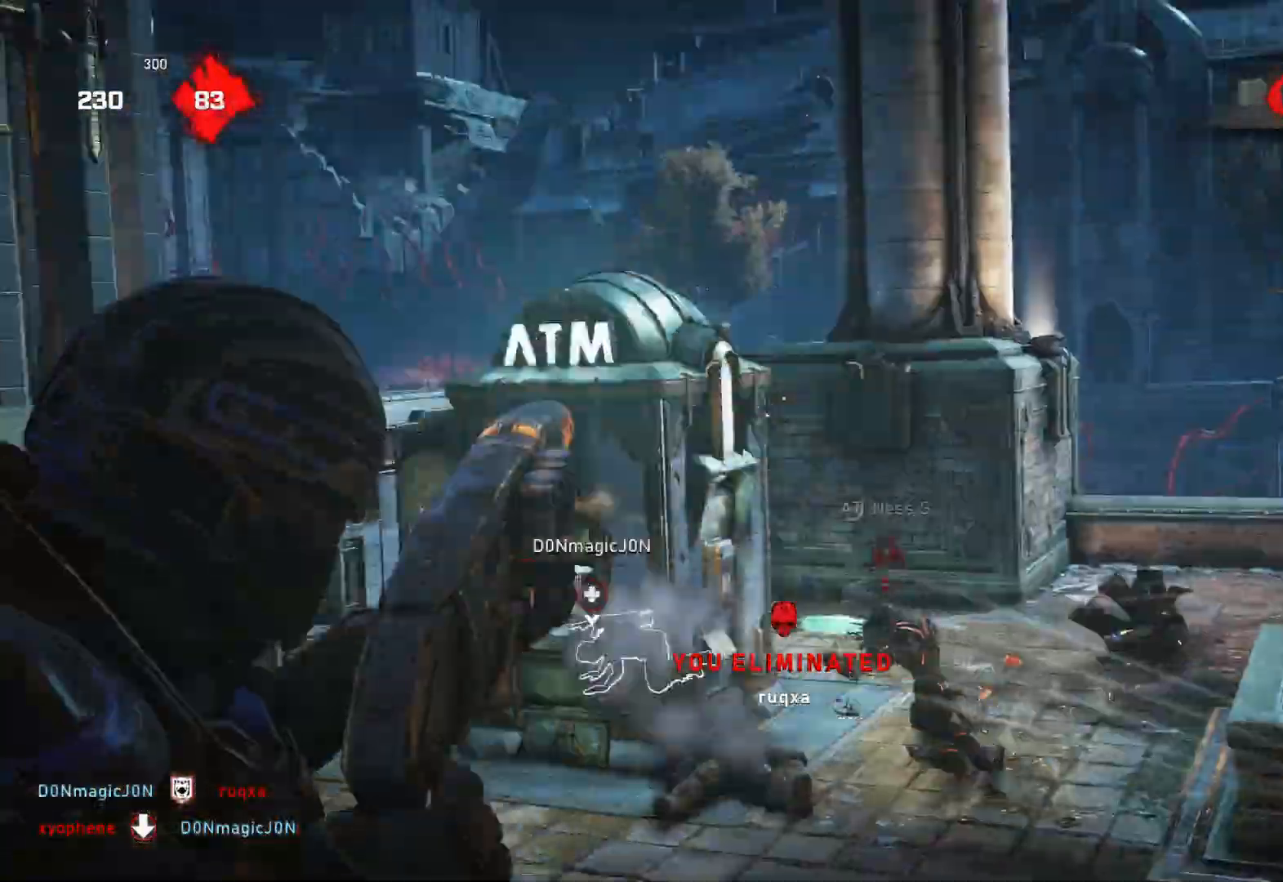
{"buttons": ["L1"], "left_stick": "down-right", "right_stick": "center", "events": [[17, "R2", "up"], [33, "right_stick", "left"], [117, "right_stick", "down-right"], [233, "right_stick", "center"], [250, "L1", "down"], [300, "DPAD_RIGHT", "down"], [333, "right_stick", "right"], [350, "DPAD_RIGHT", "up"], [400, "right_stick", "center"]]}
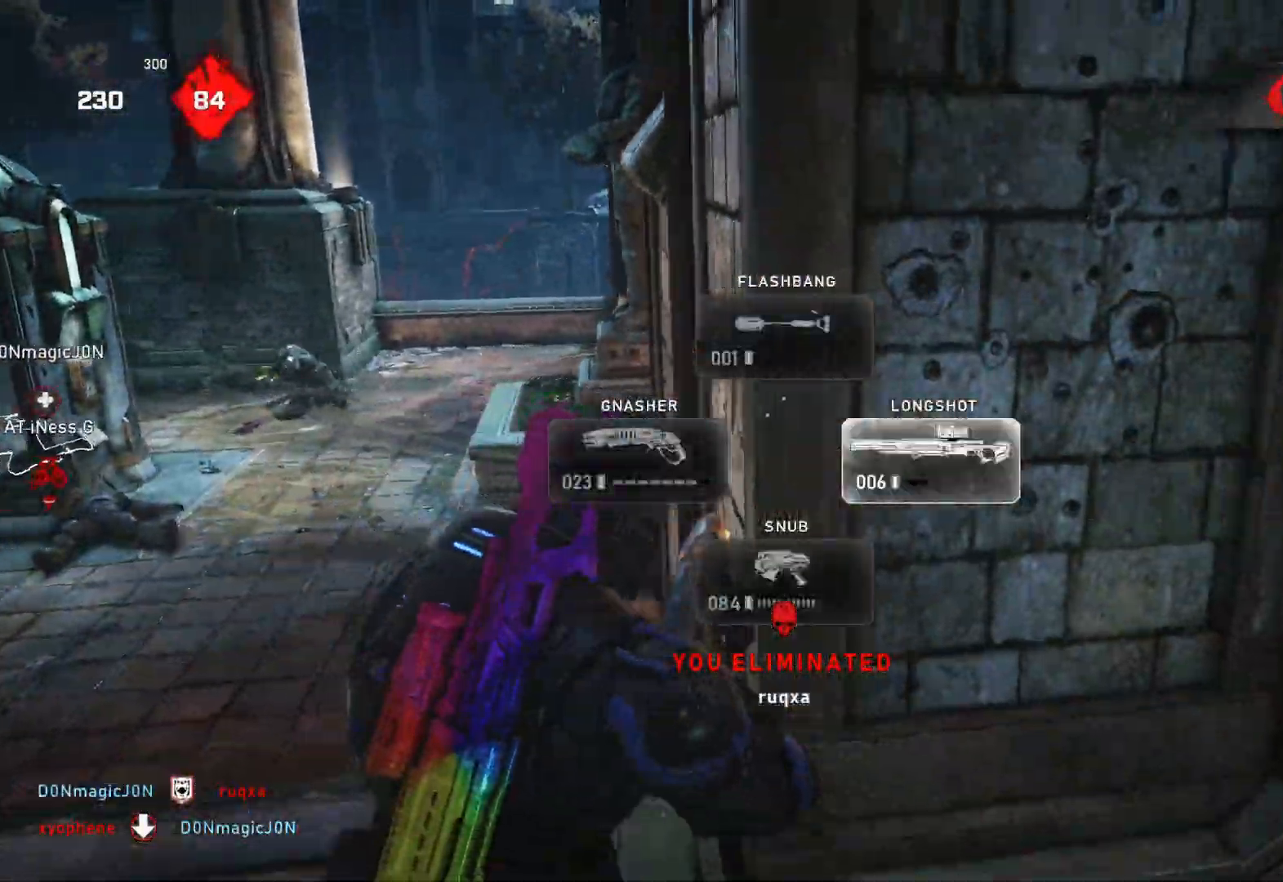
{"buttons": ["L1"], "left_stick": "center", "right_stick": "down", "events": [[283, "left_stick", "right"], [450, "left_stick", "center"], [500, "right_stick", "down"]]}
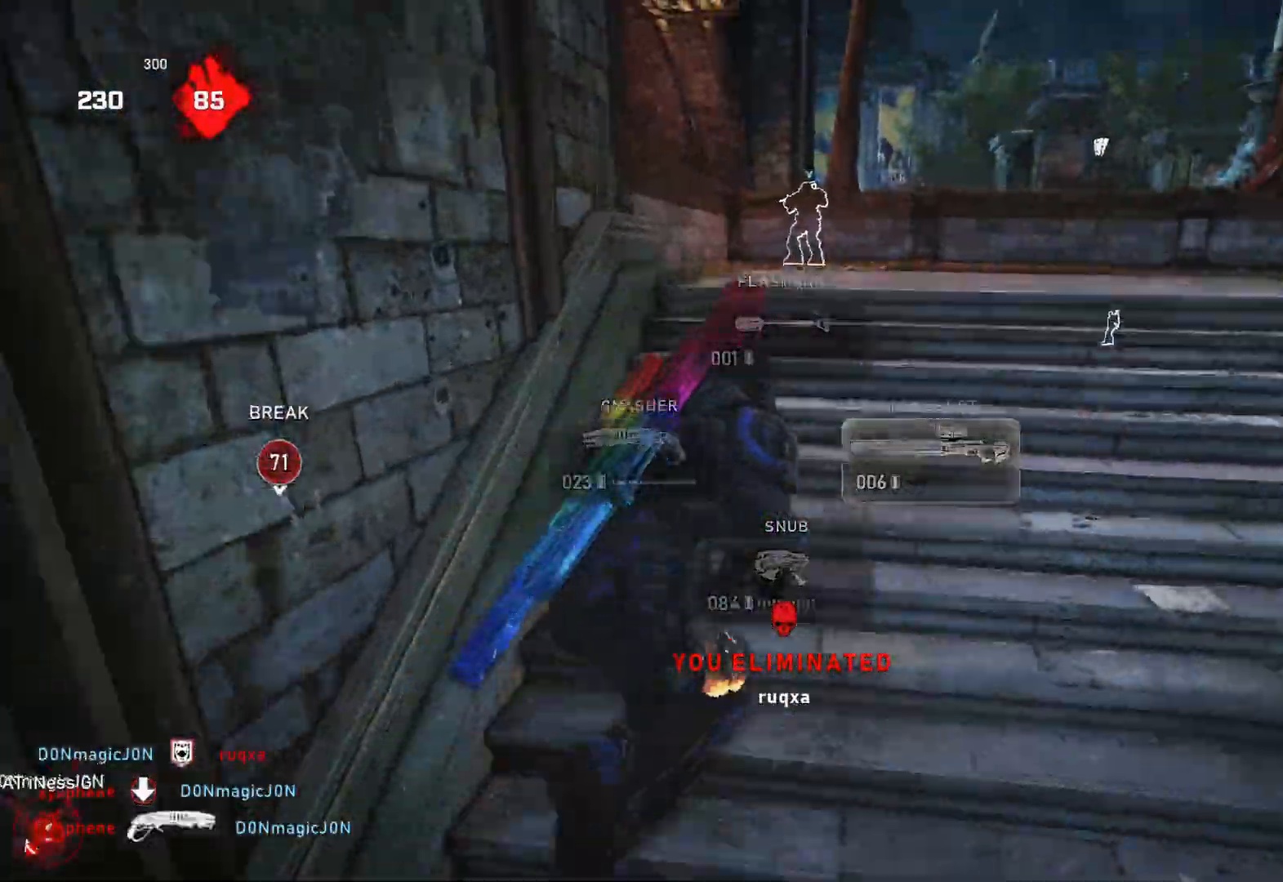
{"buttons": ["A", "L1"], "left_stick": "up-right", "right_stick": "center", "events": [[167, "left_stick", "right"], [167, "right_stick", "center"], [217, "A", "down"], [500, "left_stick", "up-right"]]}
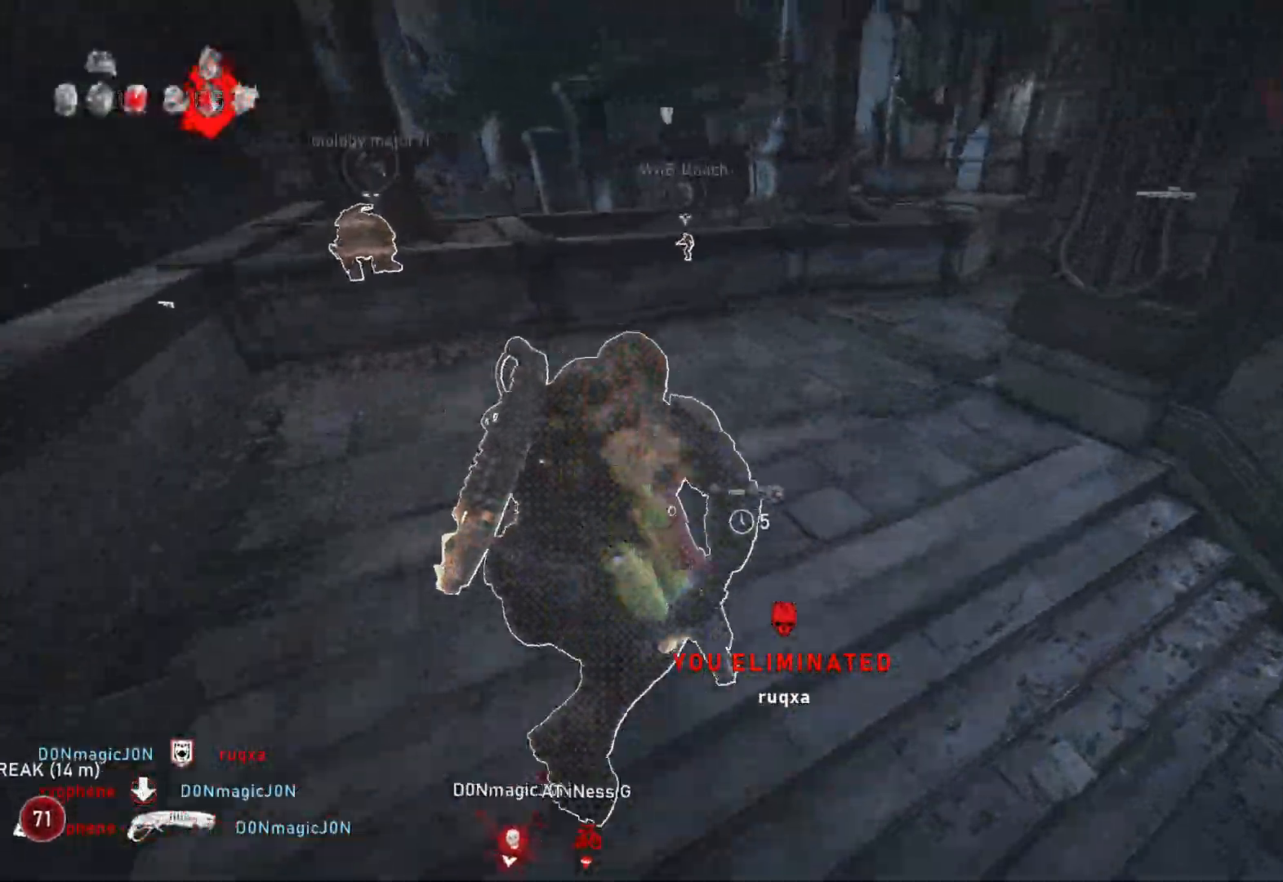
{"buttons": ["L1"], "left_stick": "up-right", "right_stick": "center", "events": [[500, "A", "up"]]}